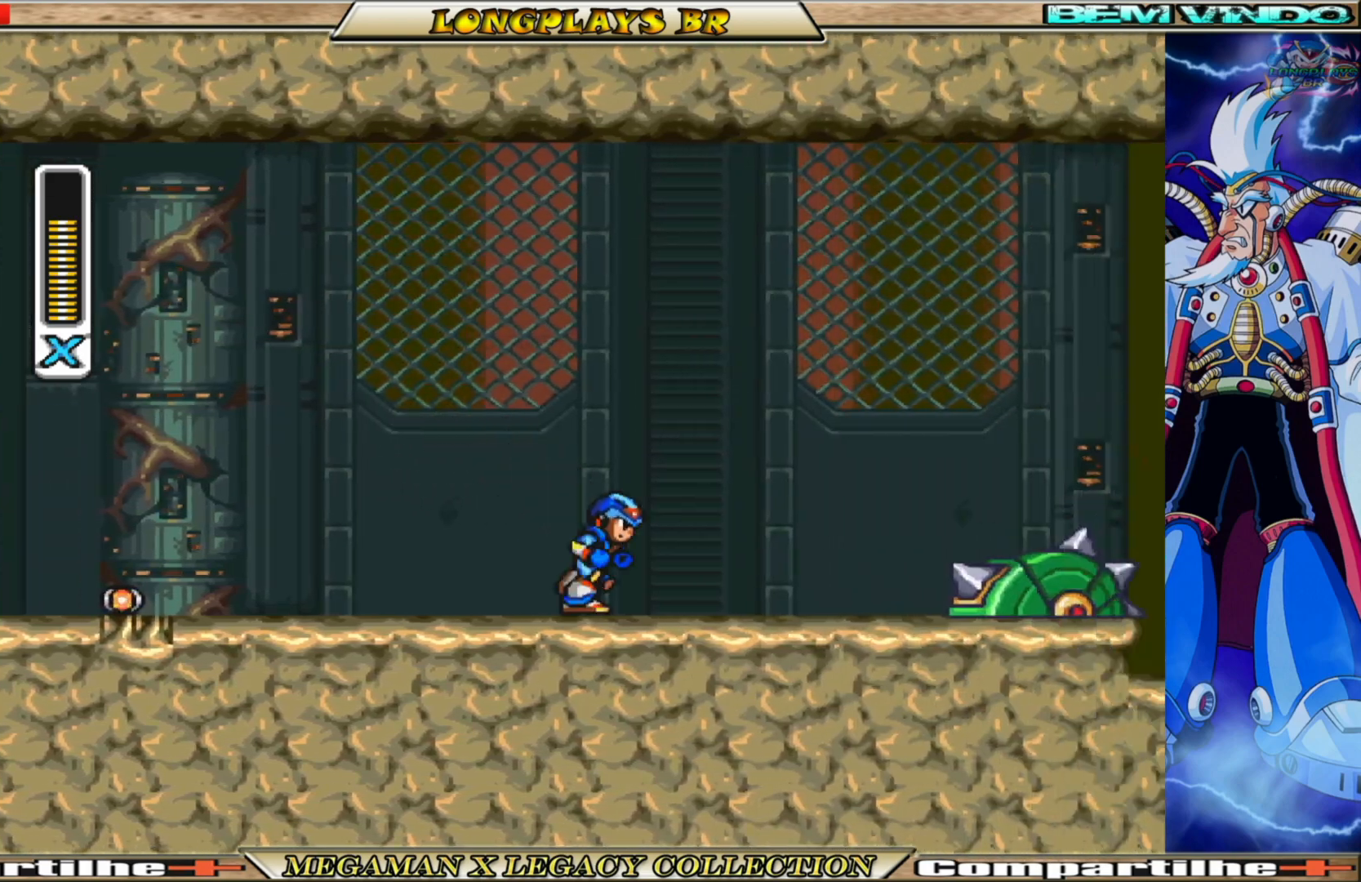
Gameplay with a controller (Xbox layout); each line is a JSON object with the inputs held at the frame after it. "events" lists button and stick changes between this image and that frame as [ms after this image, input, new state], when the widget could be followed in between. Not read: L3 R3.
{"buttons": ["DPAD_RIGHT"], "left_stick": "center", "right_stick": "center", "events": [[83, "X", "down"], [150, "DPAD_RIGHT", "up"], [167, "X", "up"], [267, "X", "down"], [350, "X", "up"], [417, "X", "down"], [433, "DPAD_RIGHT", "down"], [483, "X", "up"]]}
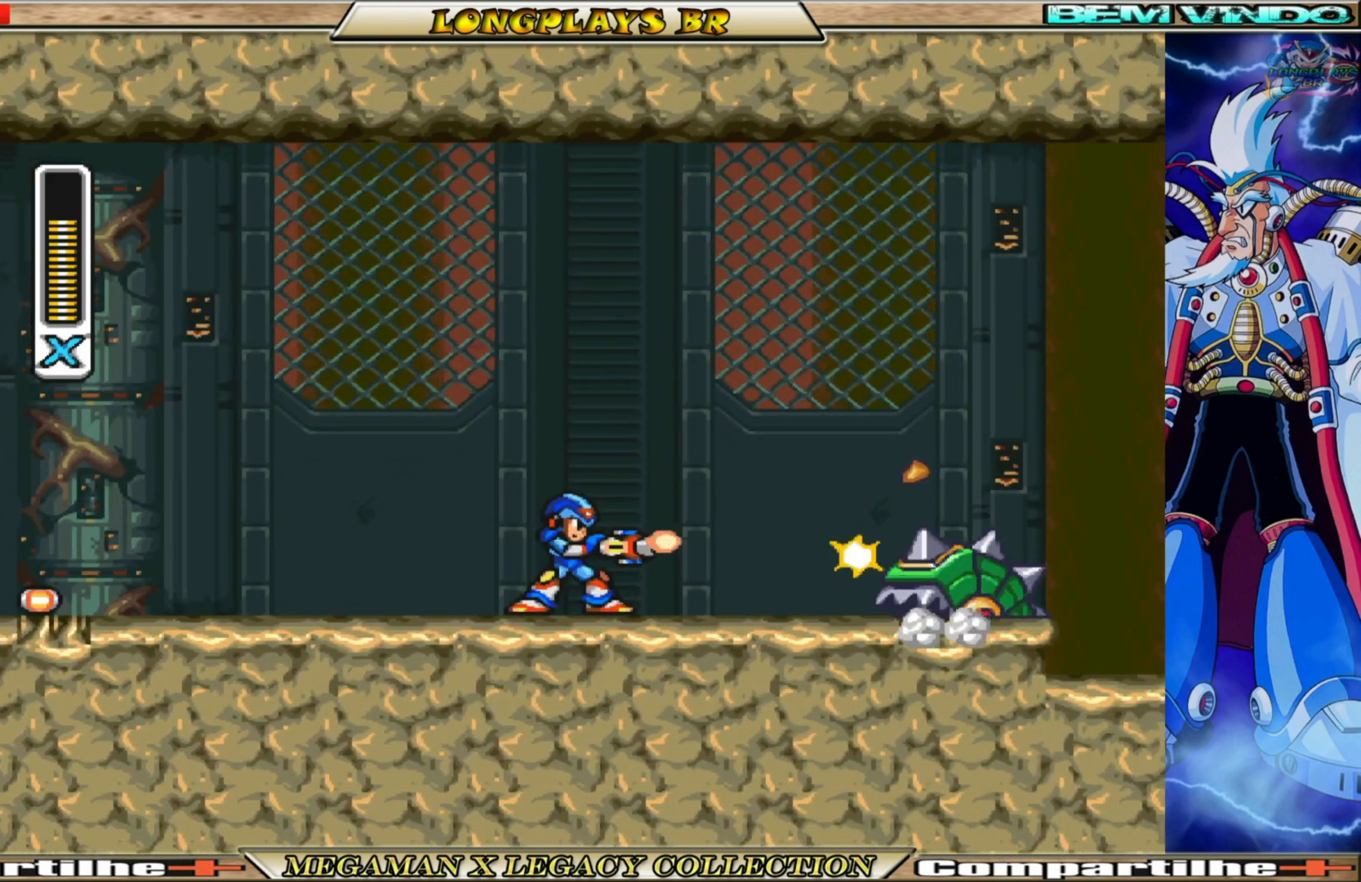
{"buttons": [], "left_stick": "center", "right_stick": "center", "events": [[83, "X", "down"], [150, "DPAD_RIGHT", "up"], [150, "X", "up"], [233, "X", "down"], [317, "X", "up"], [383, "X", "down"], [467, "X", "up"]]}
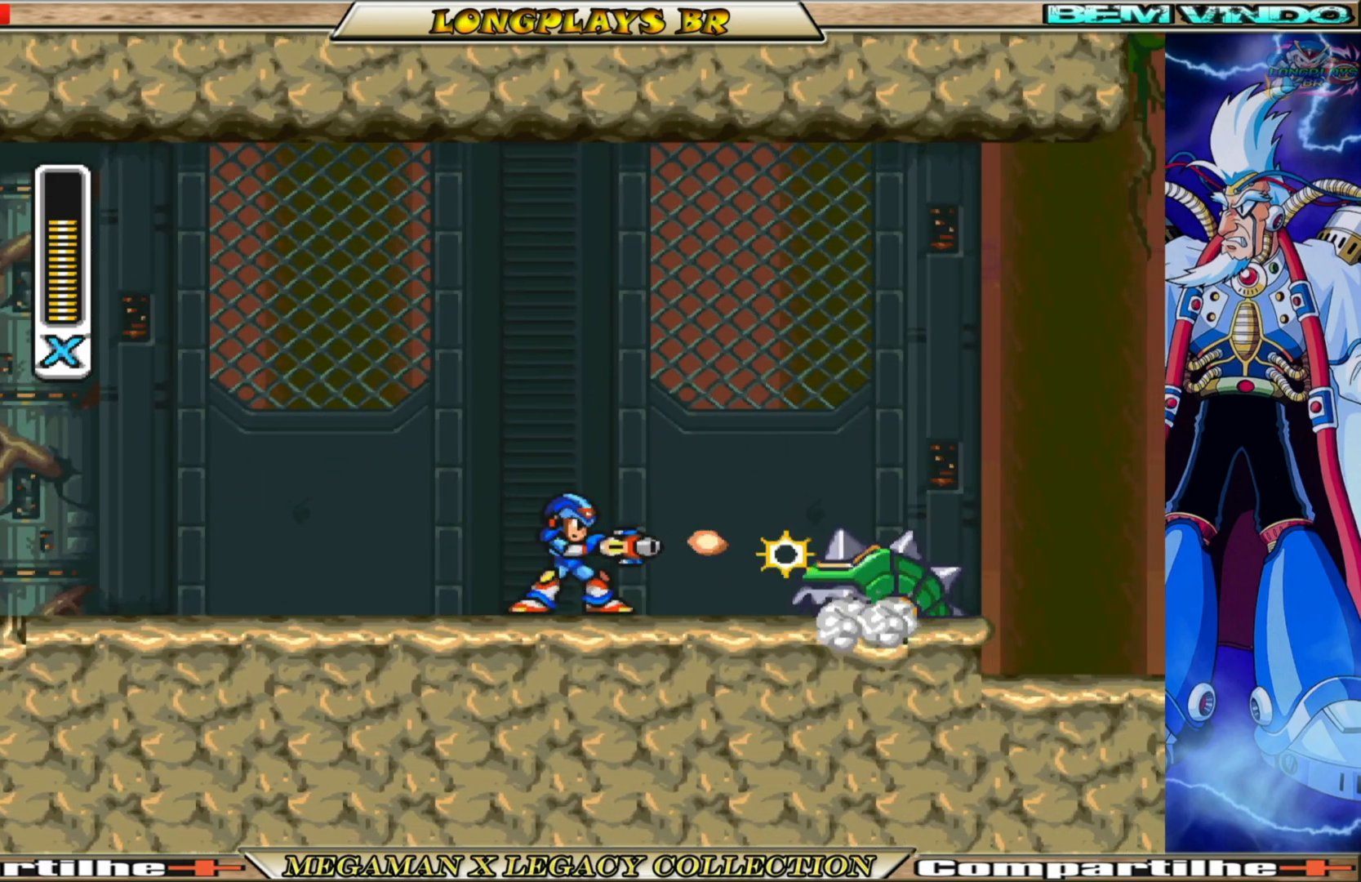
{"buttons": [], "left_stick": "center", "right_stick": "center", "events": [[50, "X", "down"], [117, "X", "up"], [217, "X", "down"], [283, "X", "up"], [367, "X", "down"], [433, "X", "up"]]}
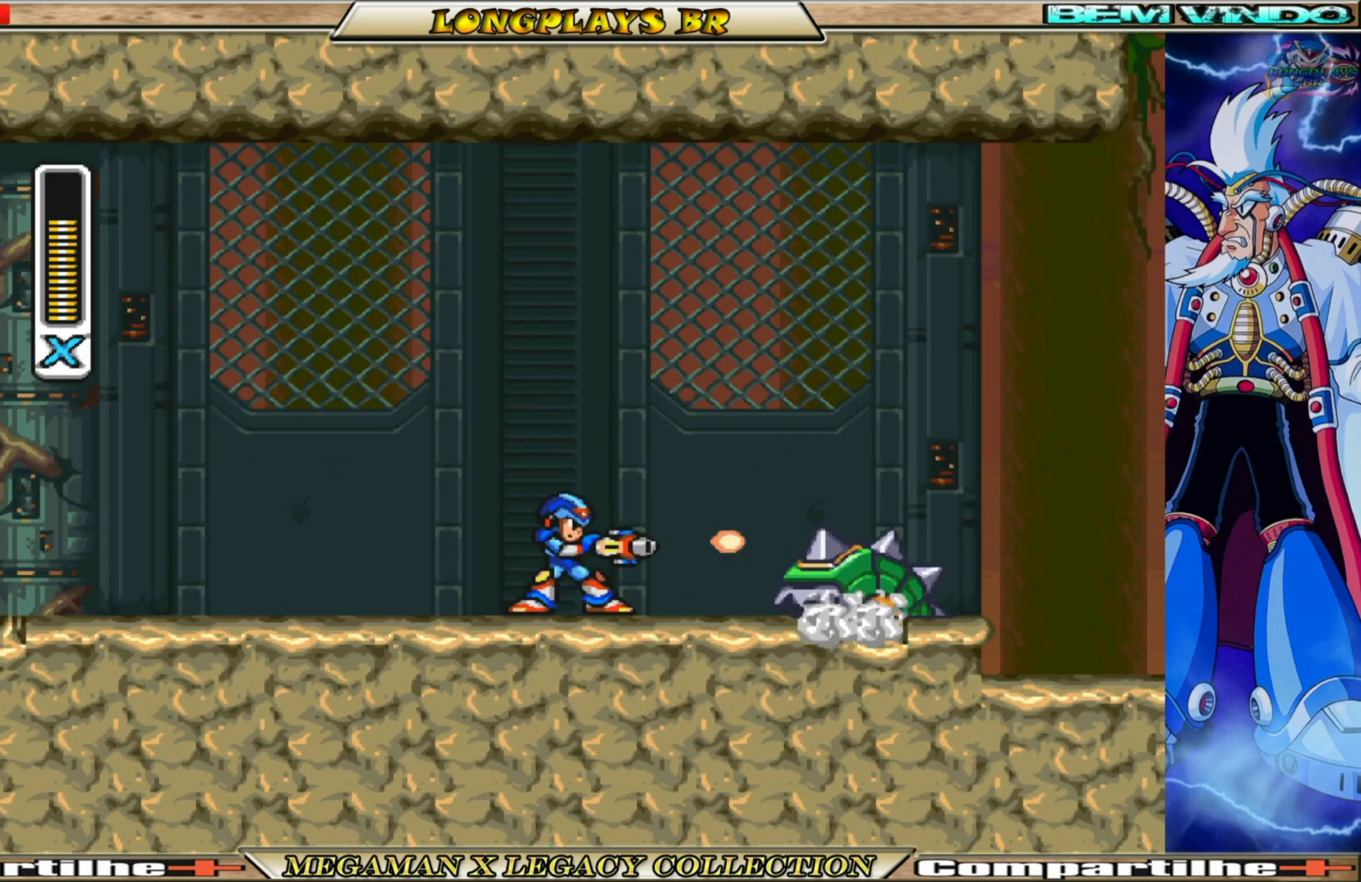
{"buttons": [], "left_stick": "center", "right_stick": "center", "events": [[17, "X", "down"], [100, "X", "up"], [200, "X", "down"], [250, "X", "up"], [333, "X", "down"], [450, "X", "up"]]}
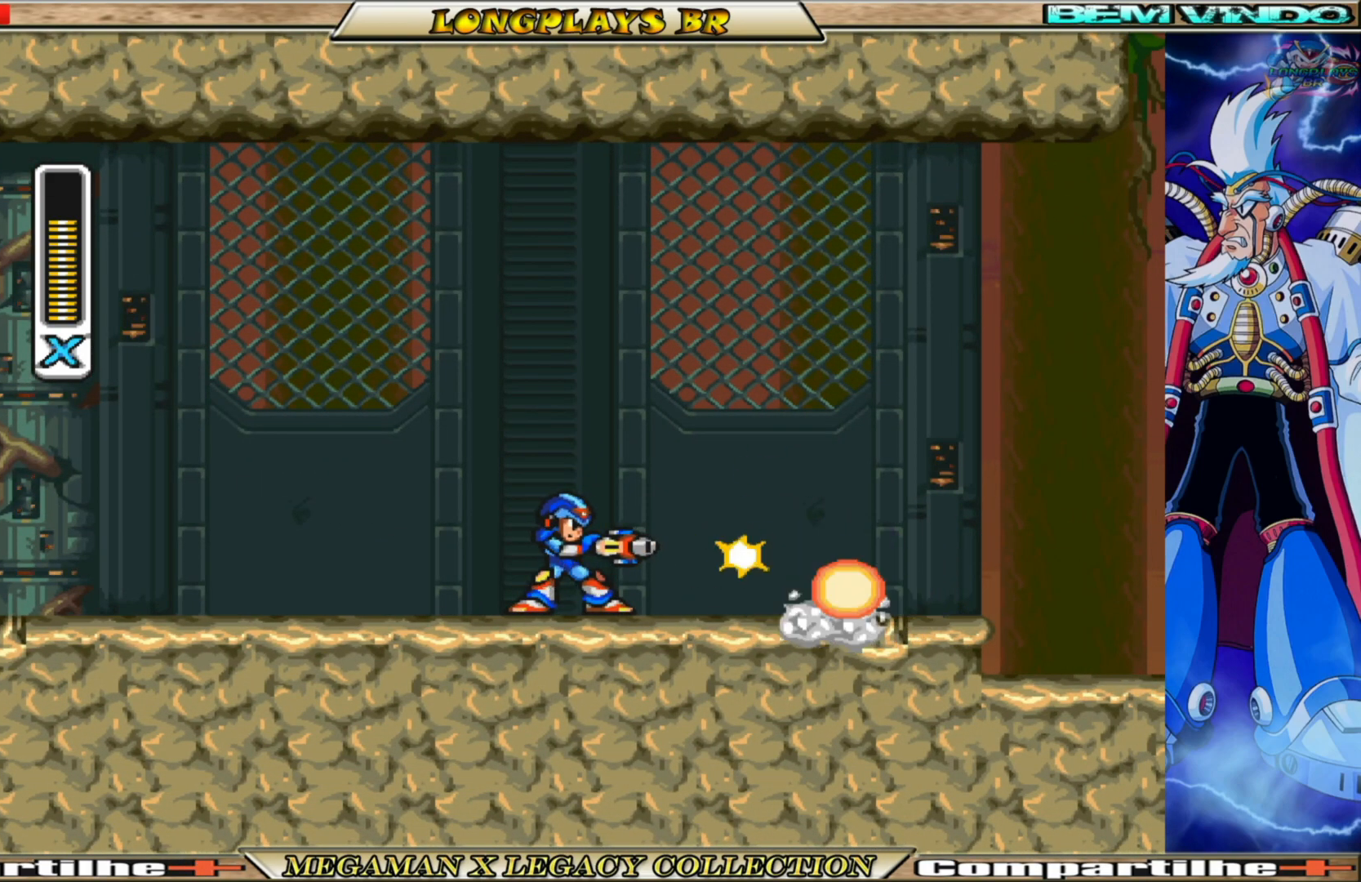
{"buttons": ["B", "X", "DPAD_RIGHT"], "left_stick": "center", "right_stick": "center", "events": [[17, "X", "down"], [100, "X", "up"], [200, "X", "down"], [267, "X", "up"], [350, "X", "down"], [433, "DPAD_RIGHT", "down"], [500, "B", "down"]]}
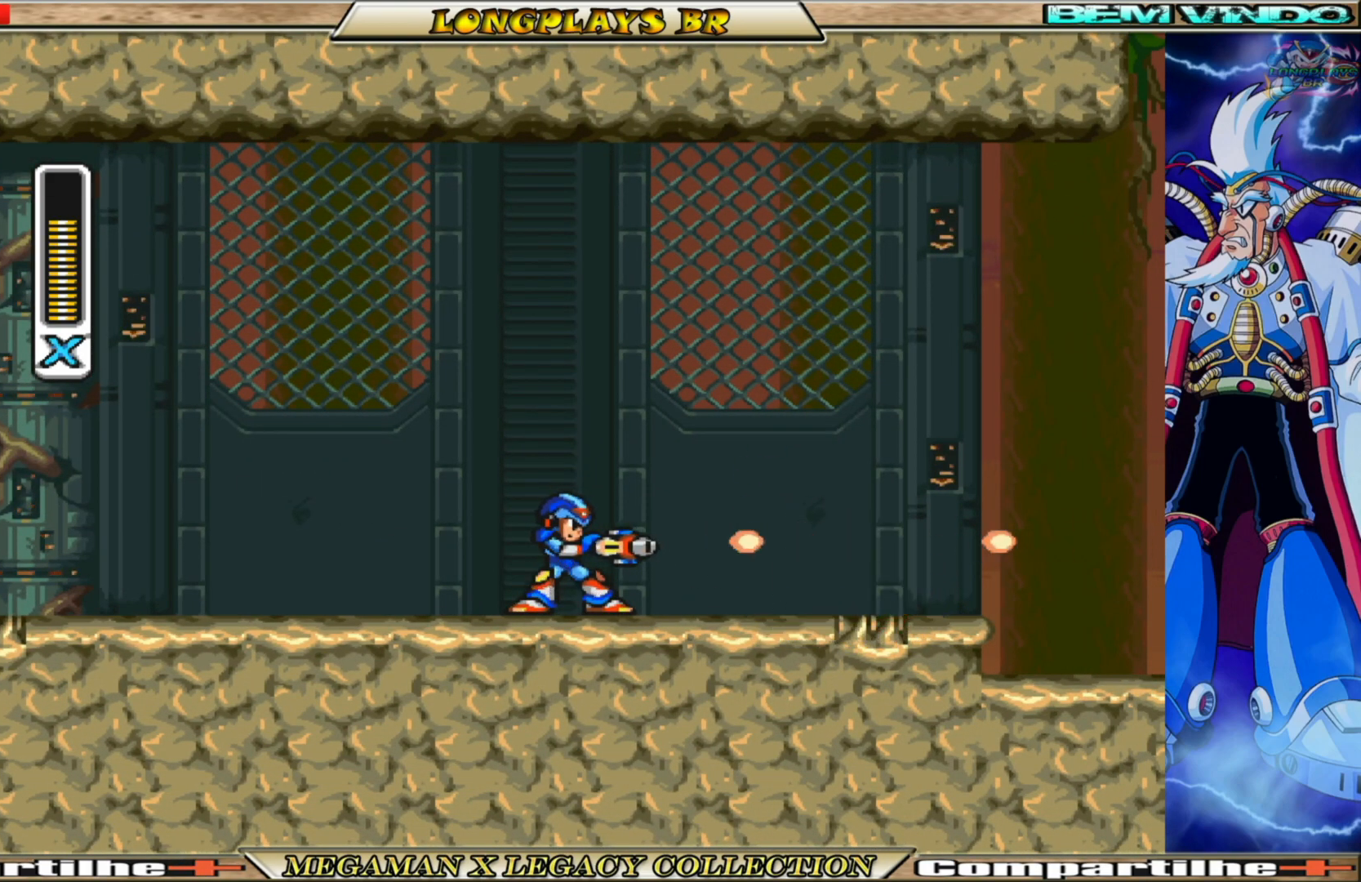
{"buttons": ["X", "DPAD_RIGHT"], "left_stick": "center", "right_stick": "center", "events": [[33, "A", "down"], [400, "A", "up"], [400, "B", "up"]]}
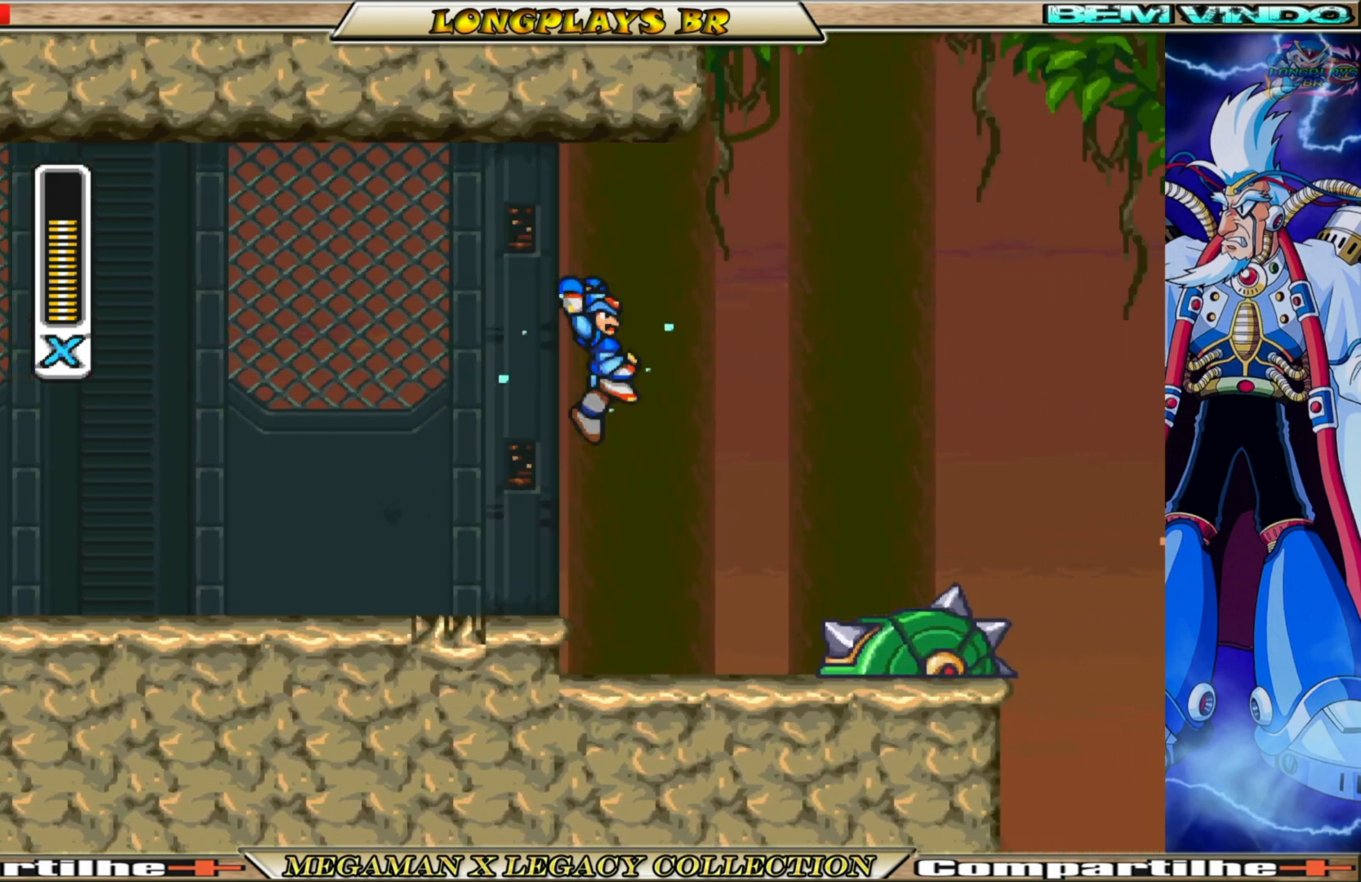
{"buttons": [], "left_stick": "center", "right_stick": "center", "events": [[17, "DPAD_RIGHT", "up"], [350, "X", "up"], [417, "X", "down"], [500, "X", "up"]]}
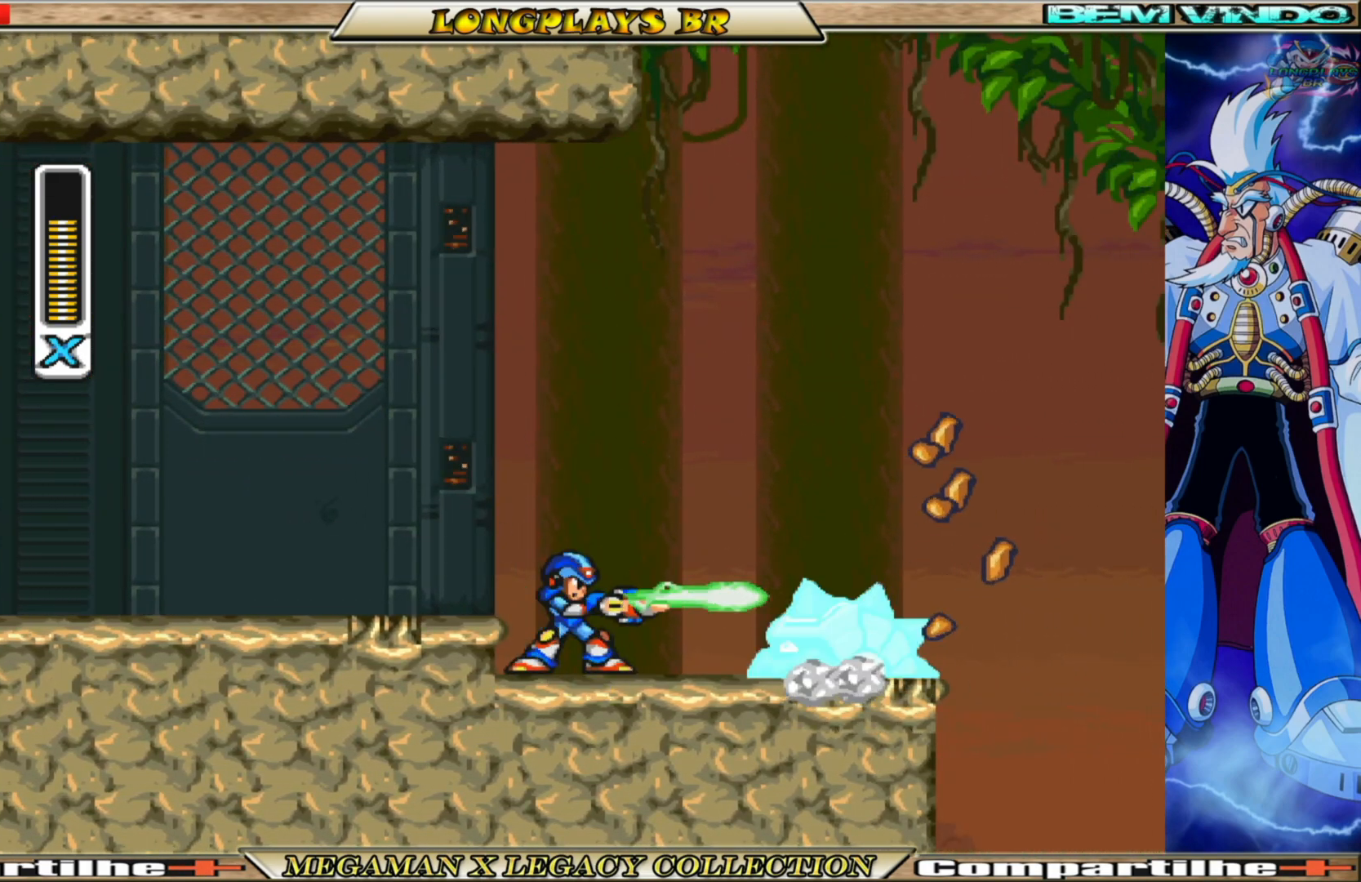
{"buttons": [], "left_stick": "center", "right_stick": "center", "events": [[83, "X", "down"], [150, "X", "up"], [250, "X", "down"], [317, "X", "up"], [400, "X", "down"], [467, "X", "up"]]}
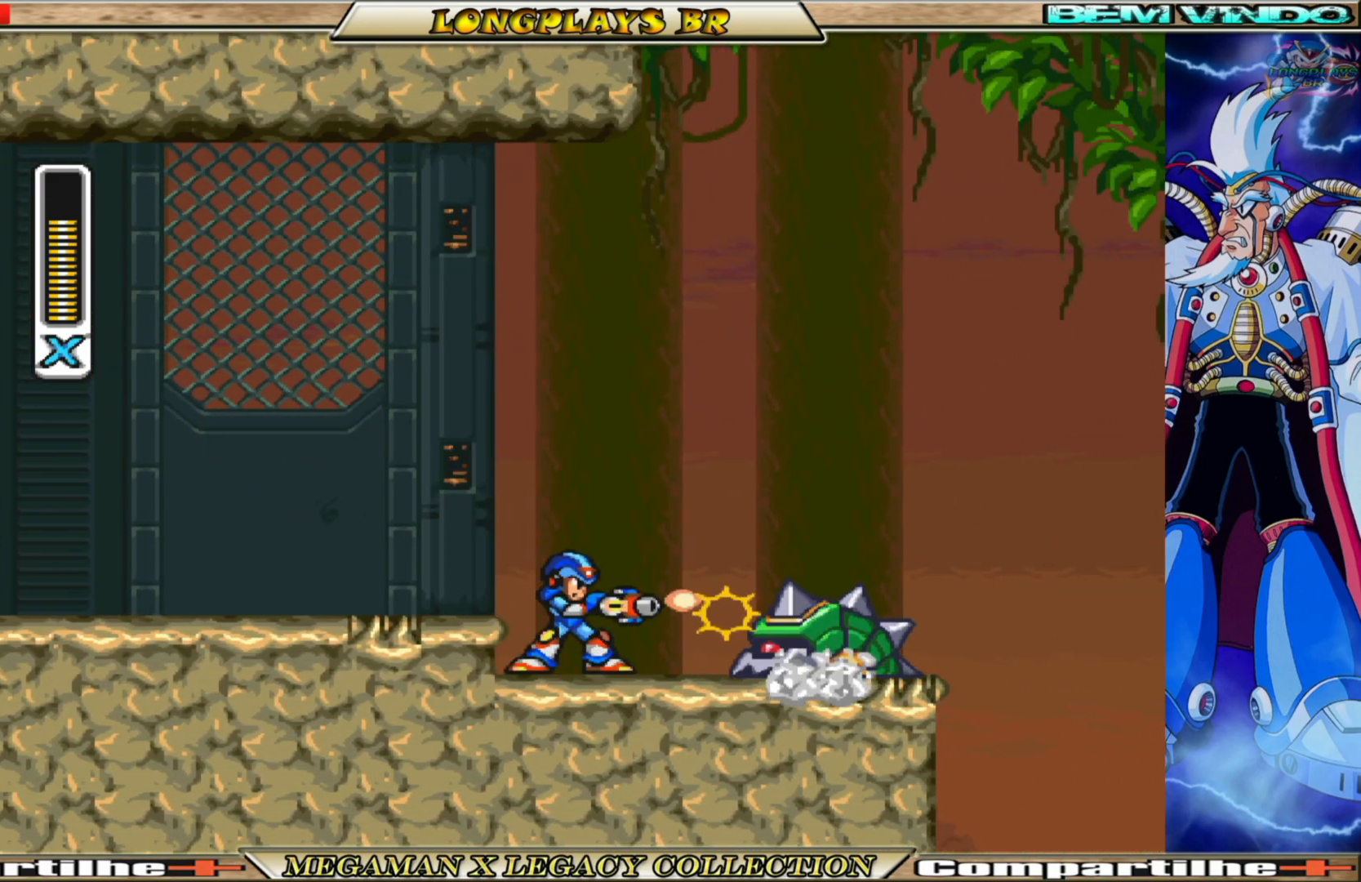
{"buttons": [], "left_stick": "center", "right_stick": "center", "events": [[67, "X", "down"], [150, "X", "up"], [217, "X", "down"], [283, "X", "up"], [367, "X", "down"], [433, "X", "up"]]}
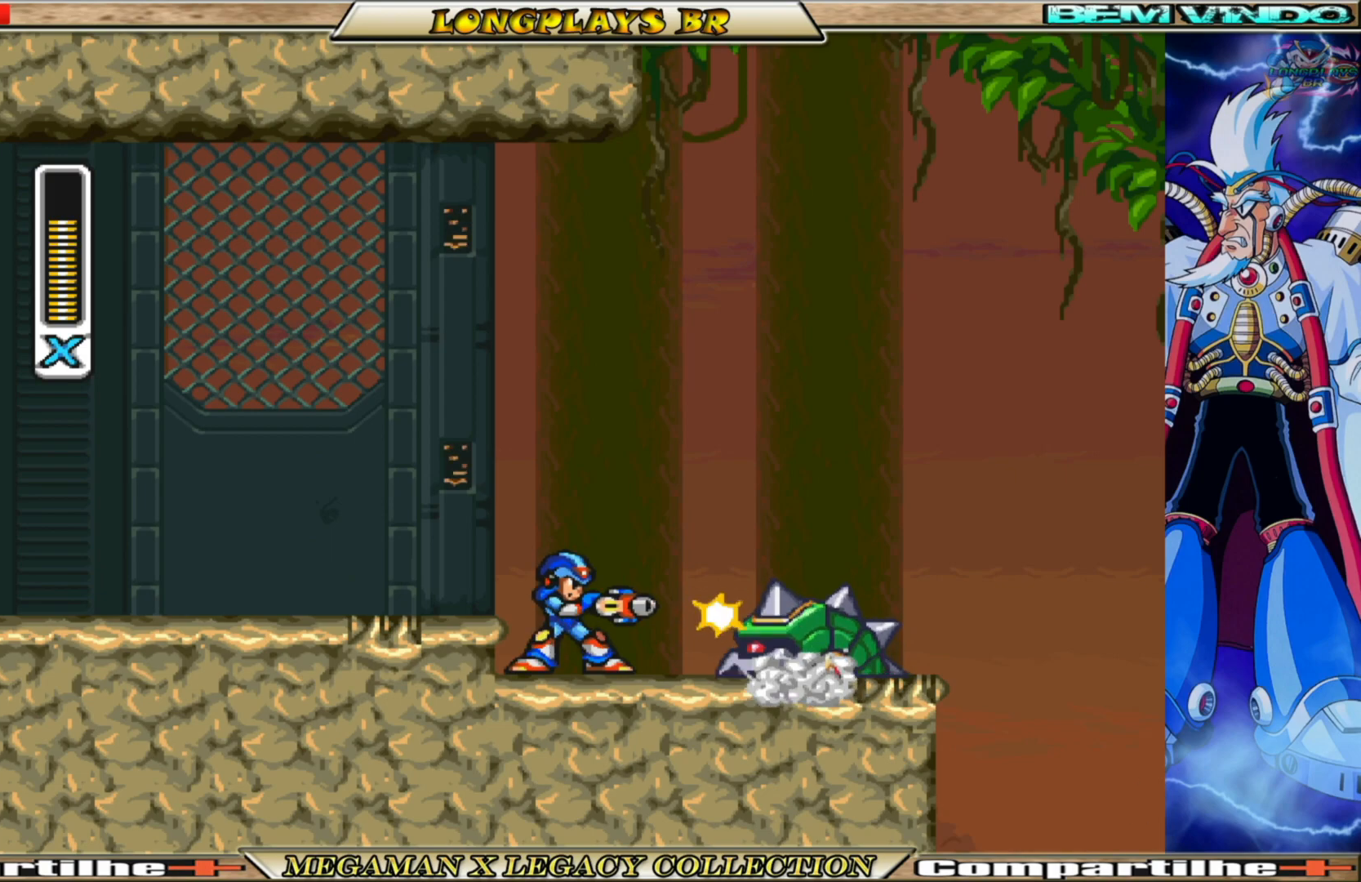
{"buttons": [], "left_stick": "center", "right_stick": "center", "events": [[33, "X", "down"], [83, "X", "up"], [183, "X", "down"], [267, "X", "up"], [350, "X", "down"], [433, "X", "up"]]}
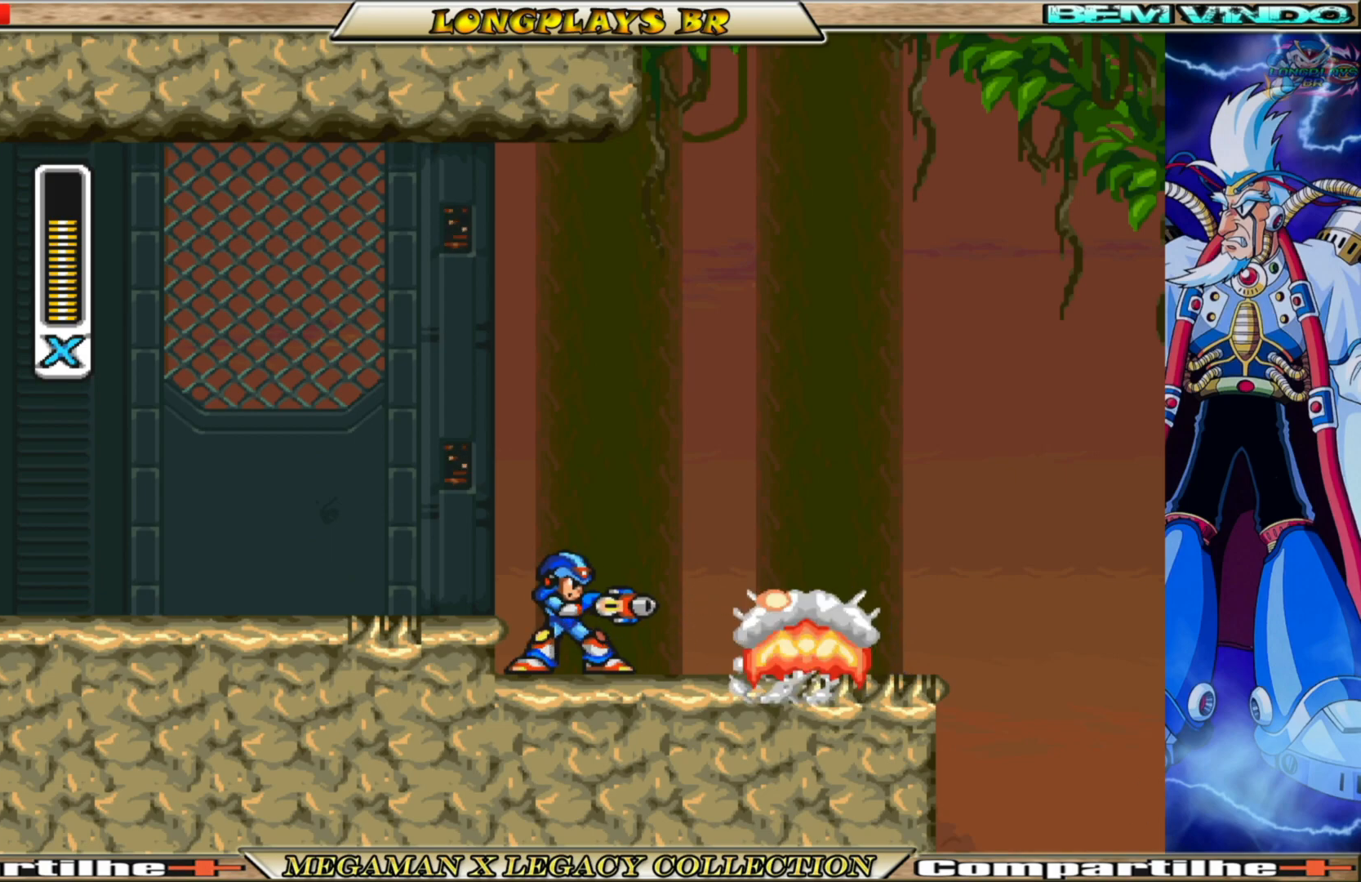
{"buttons": ["A", "B", "DPAD_RIGHT"], "left_stick": "center", "right_stick": "center", "events": [[17, "X", "down"], [67, "X", "up"], [317, "DPAD_RIGHT", "down"], [450, "B", "down"], [467, "A", "down"]]}
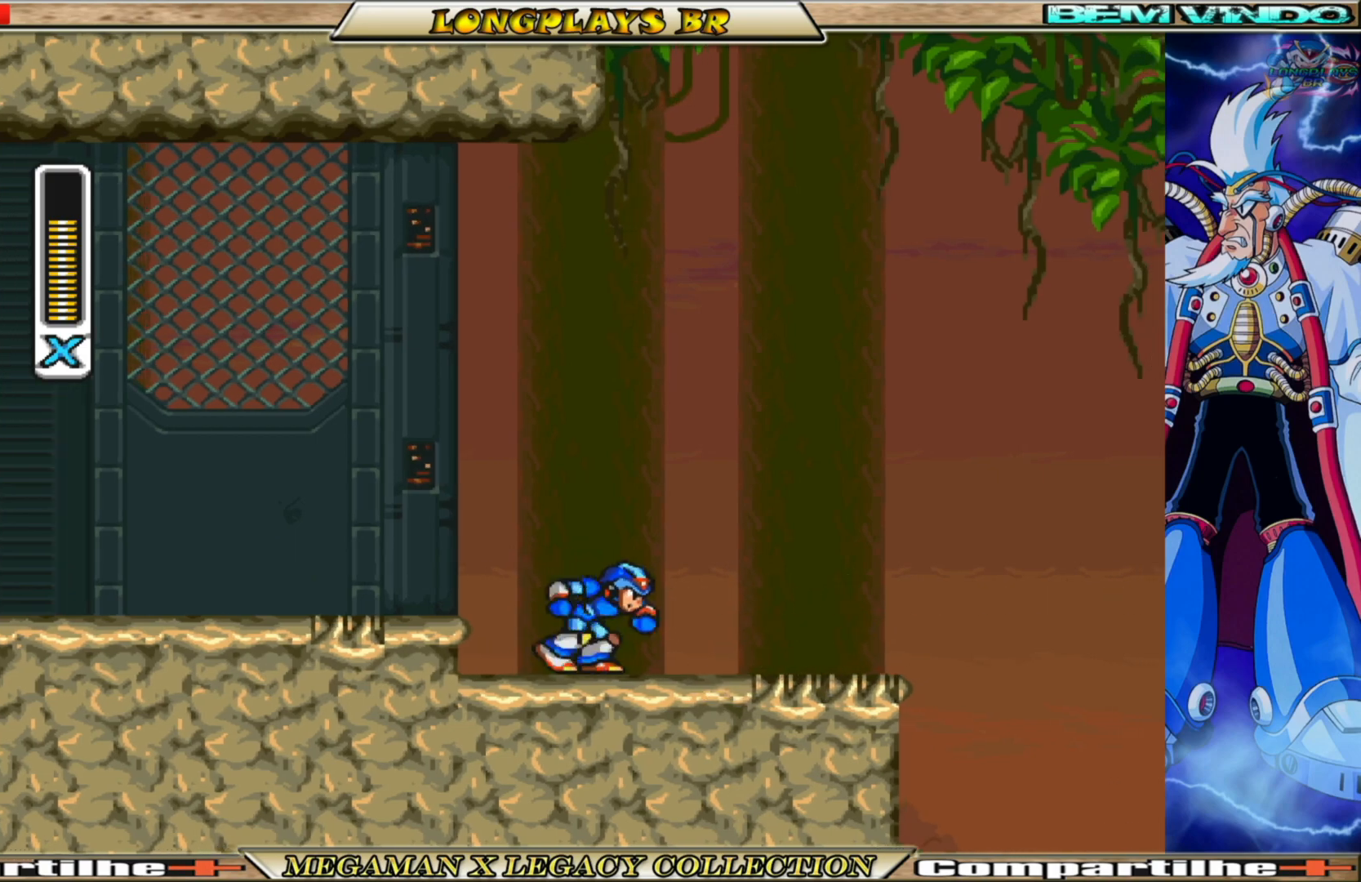
{"buttons": ["A", "B", "DPAD_RIGHT"], "left_stick": "center", "right_stick": "center", "events": []}
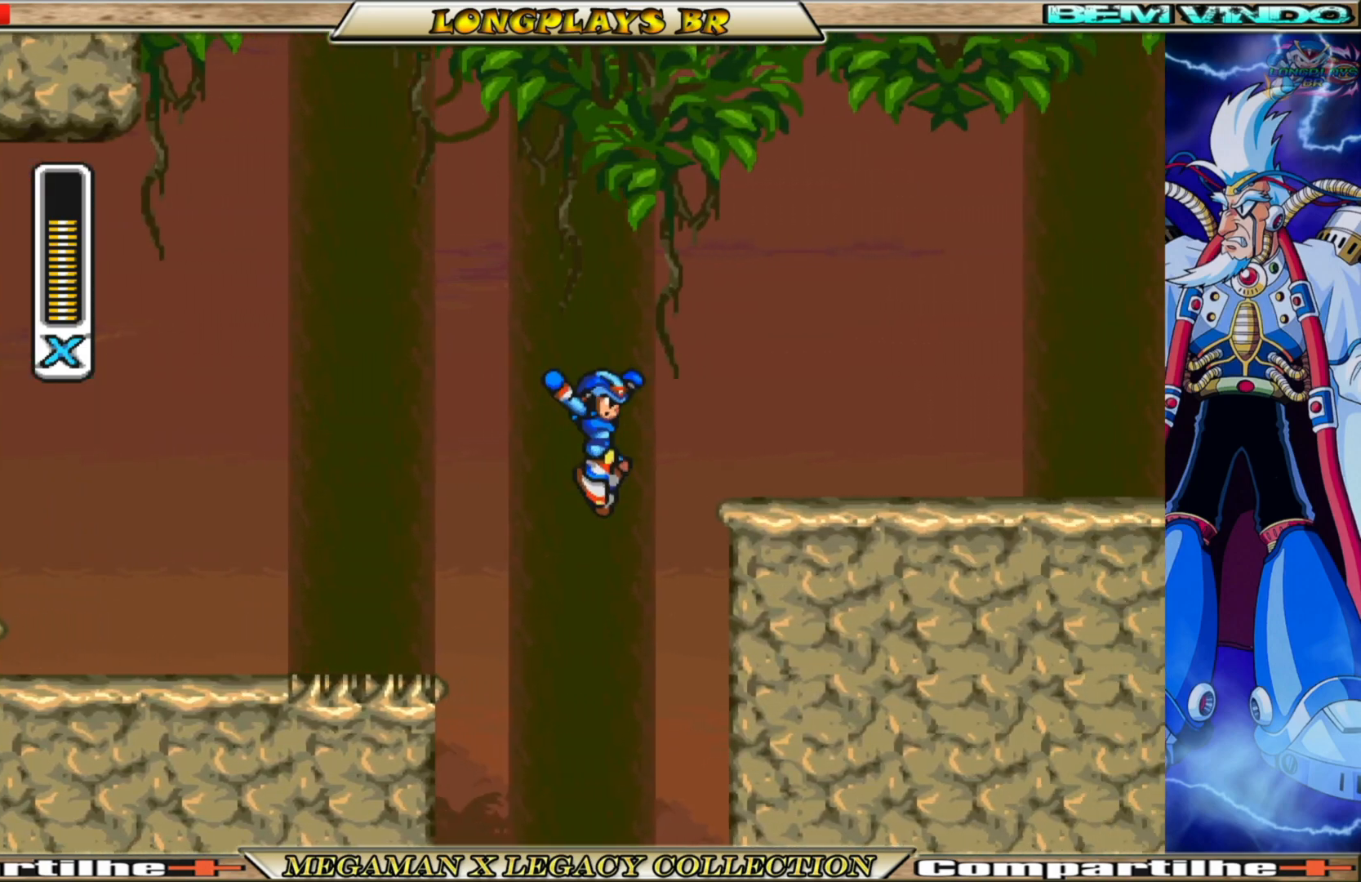
{"buttons": ["A", "B", "DPAD_RIGHT"], "left_stick": "center", "right_stick": "center", "events": [[33, "A", "up"], [33, "B", "up"], [200, "B", "down"], [217, "A", "down"]]}
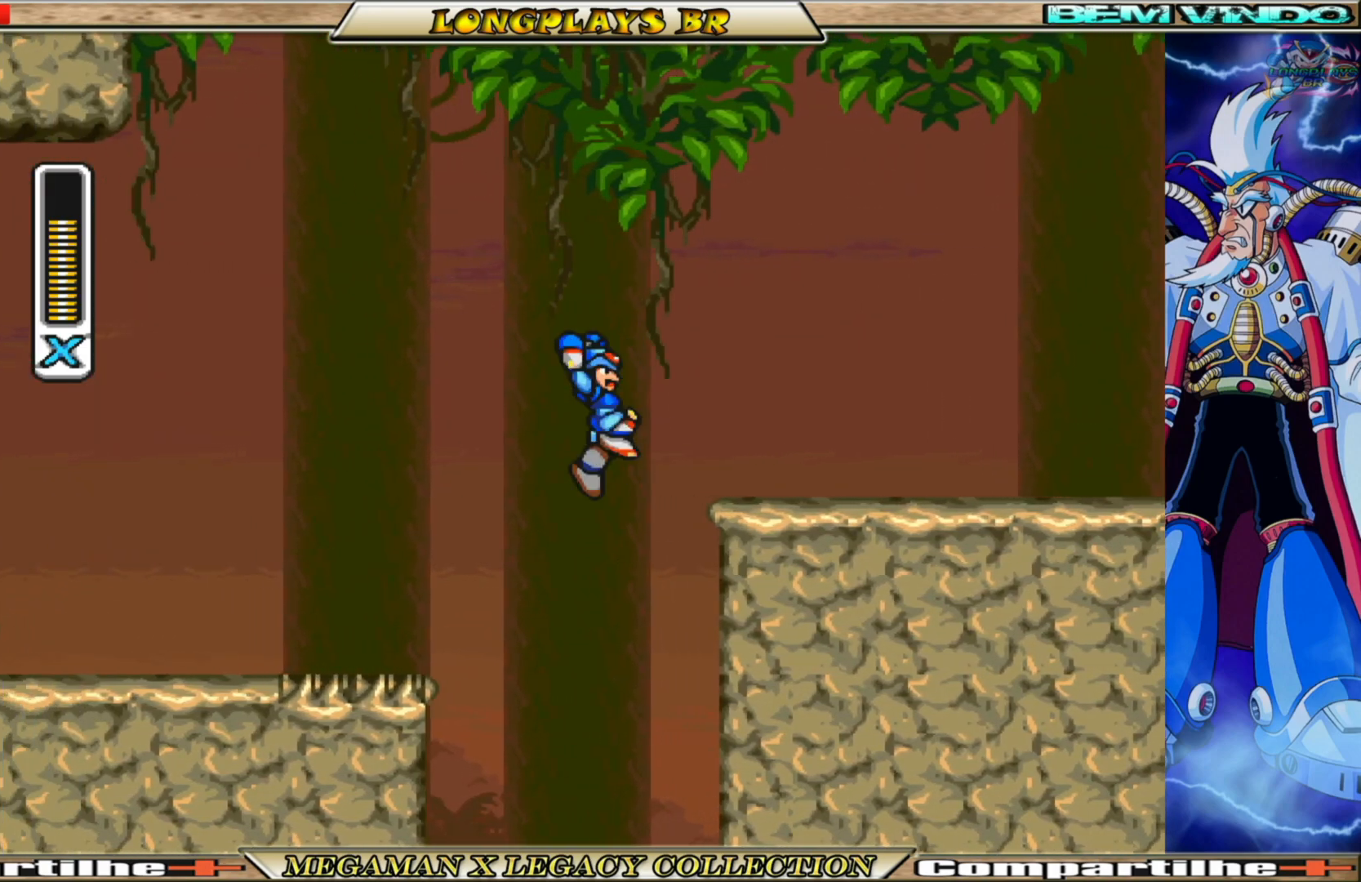
{"buttons": ["X", "DPAD_RIGHT"], "left_stick": "center", "right_stick": "center", "events": [[83, "A", "up"], [100, "B", "up"], [250, "X", "down"]]}
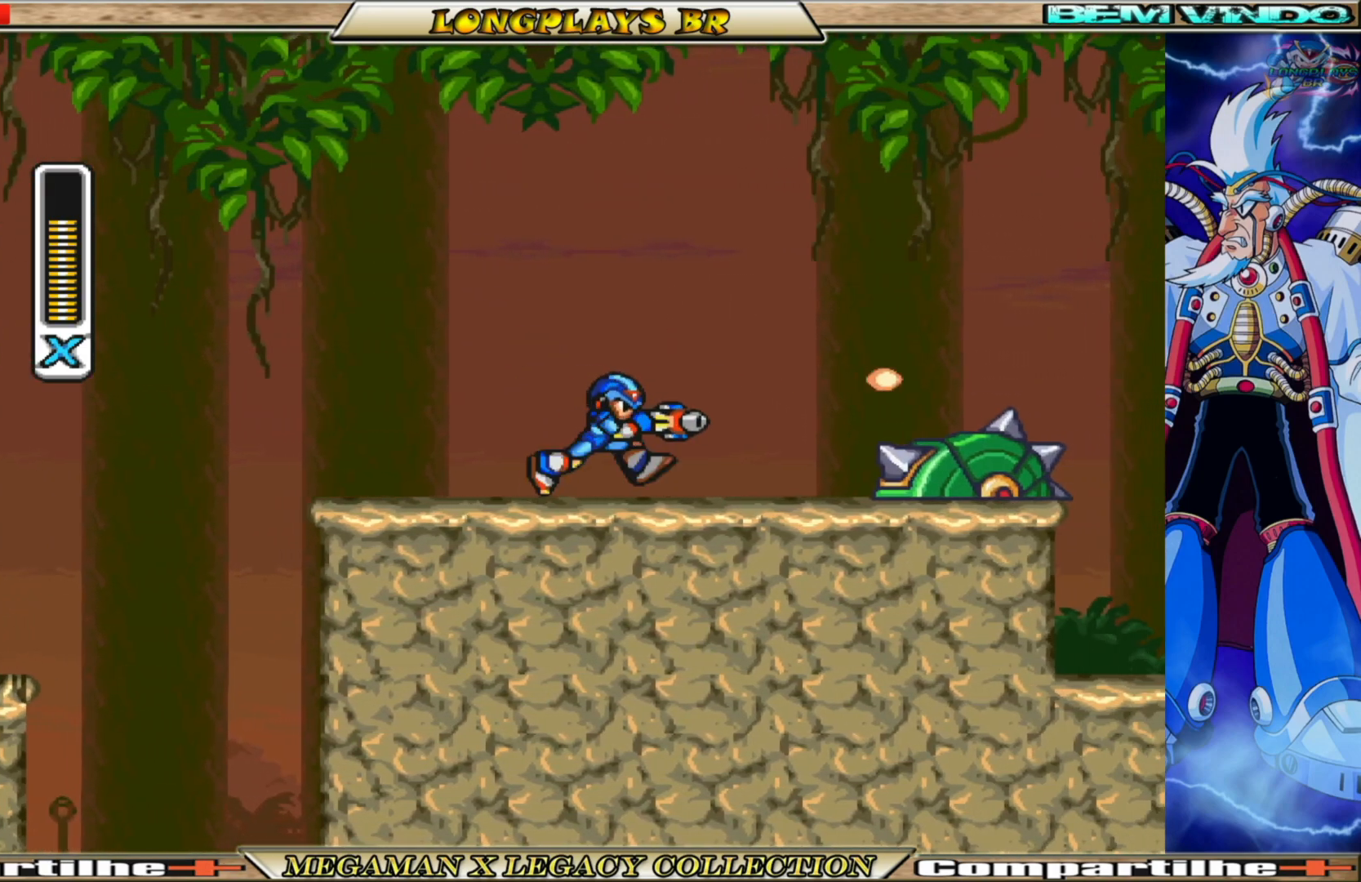
{"buttons": ["X"], "left_stick": "center", "right_stick": "center", "events": [[117, "DPAD_RIGHT", "up"], [217, "X", "up"], [300, "X", "down"], [383, "X", "up"], [467, "X", "down"]]}
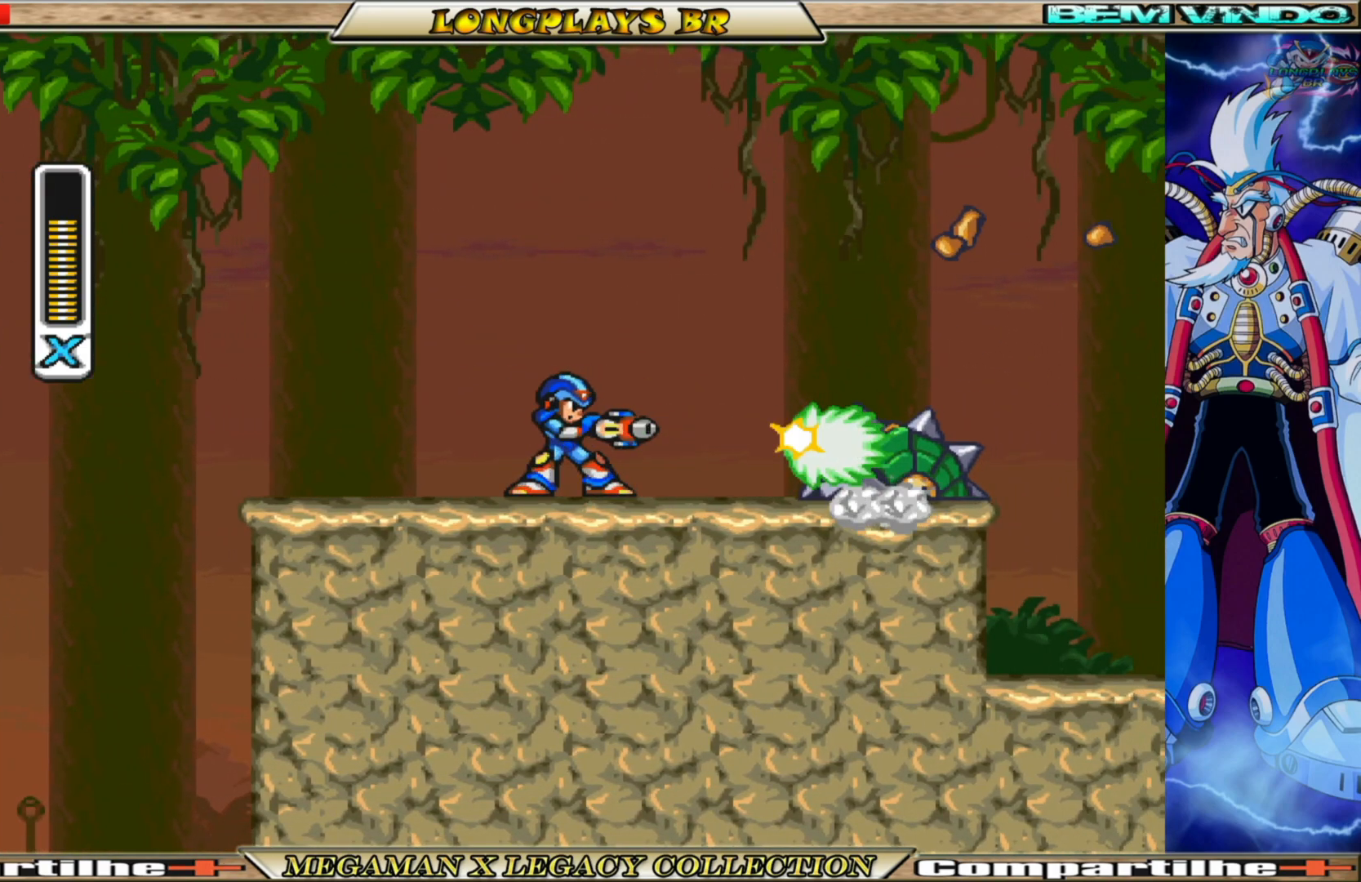
{"buttons": [], "left_stick": "center", "right_stick": "center", "events": [[33, "X", "up"], [117, "X", "down"], [183, "X", "up"], [283, "X", "down"], [333, "X", "up"], [433, "X", "down"], [483, "X", "up"]]}
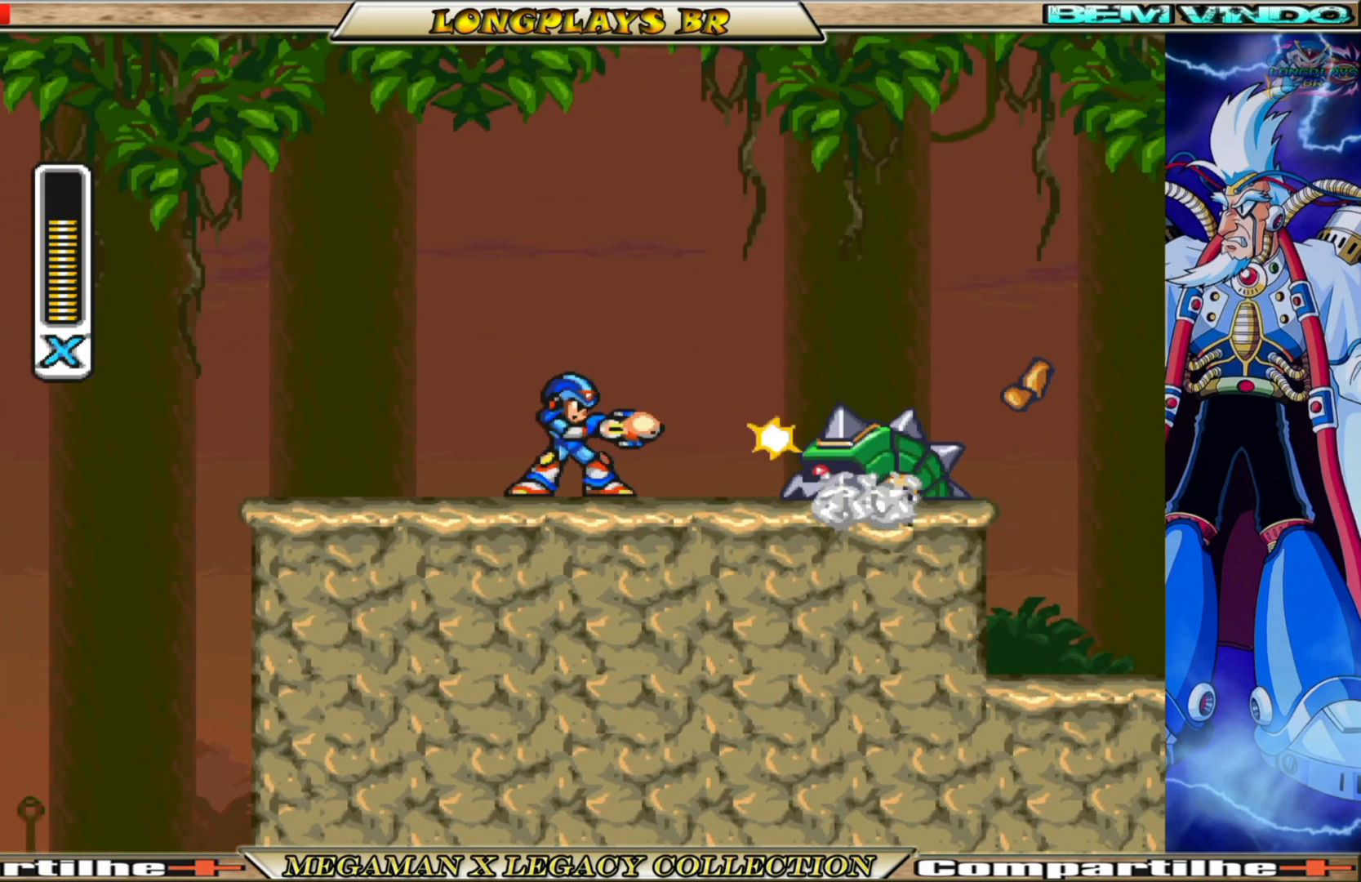
{"buttons": [], "left_stick": "center", "right_stick": "center", "events": [[83, "X", "down"], [133, "X", "up"], [250, "X", "down"], [300, "X", "up"], [383, "X", "down"], [450, "X", "up"]]}
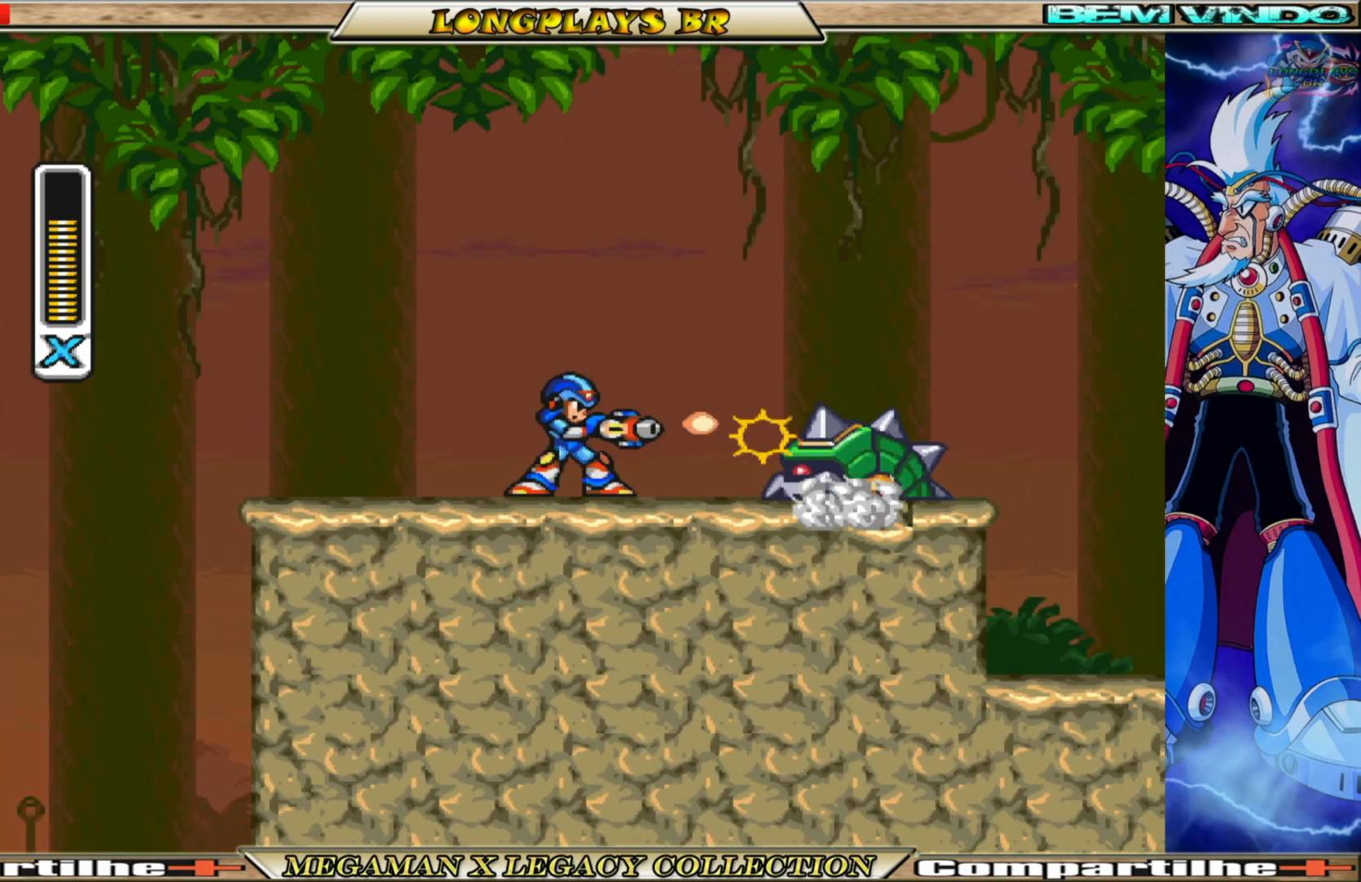
{"buttons": [], "left_stick": "center", "right_stick": "center", "events": [[50, "X", "down"], [117, "X", "up"], [200, "X", "down"], [267, "X", "up"], [350, "X", "down"], [417, "X", "up"]]}
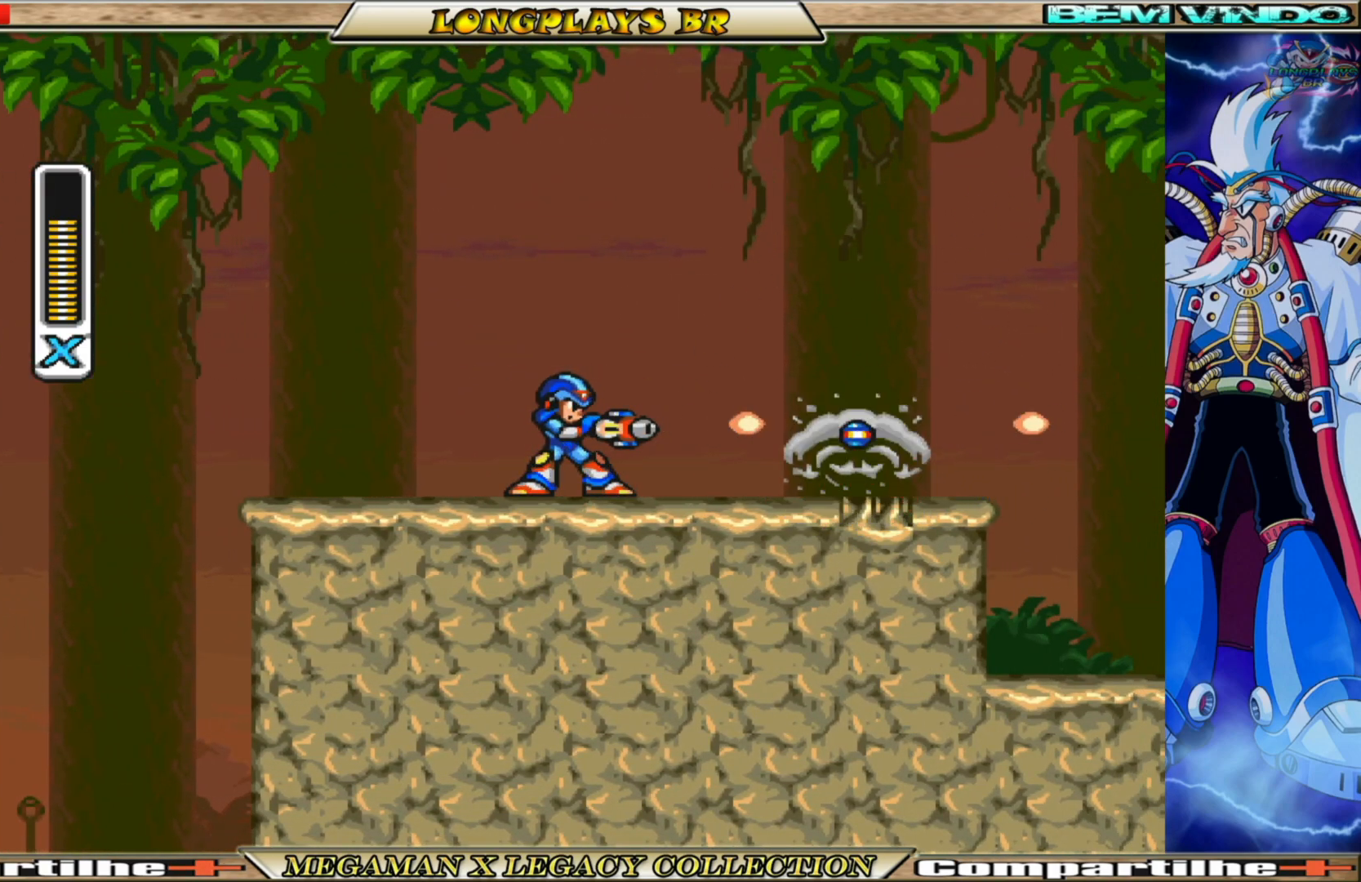
{"buttons": ["A", "B", "X", "DPAD_RIGHT"], "left_stick": "center", "right_stick": "center", "events": [[33, "X", "down"], [117, "DPAD_RIGHT", "down"], [233, "B", "down"], [350, "A", "down"]]}
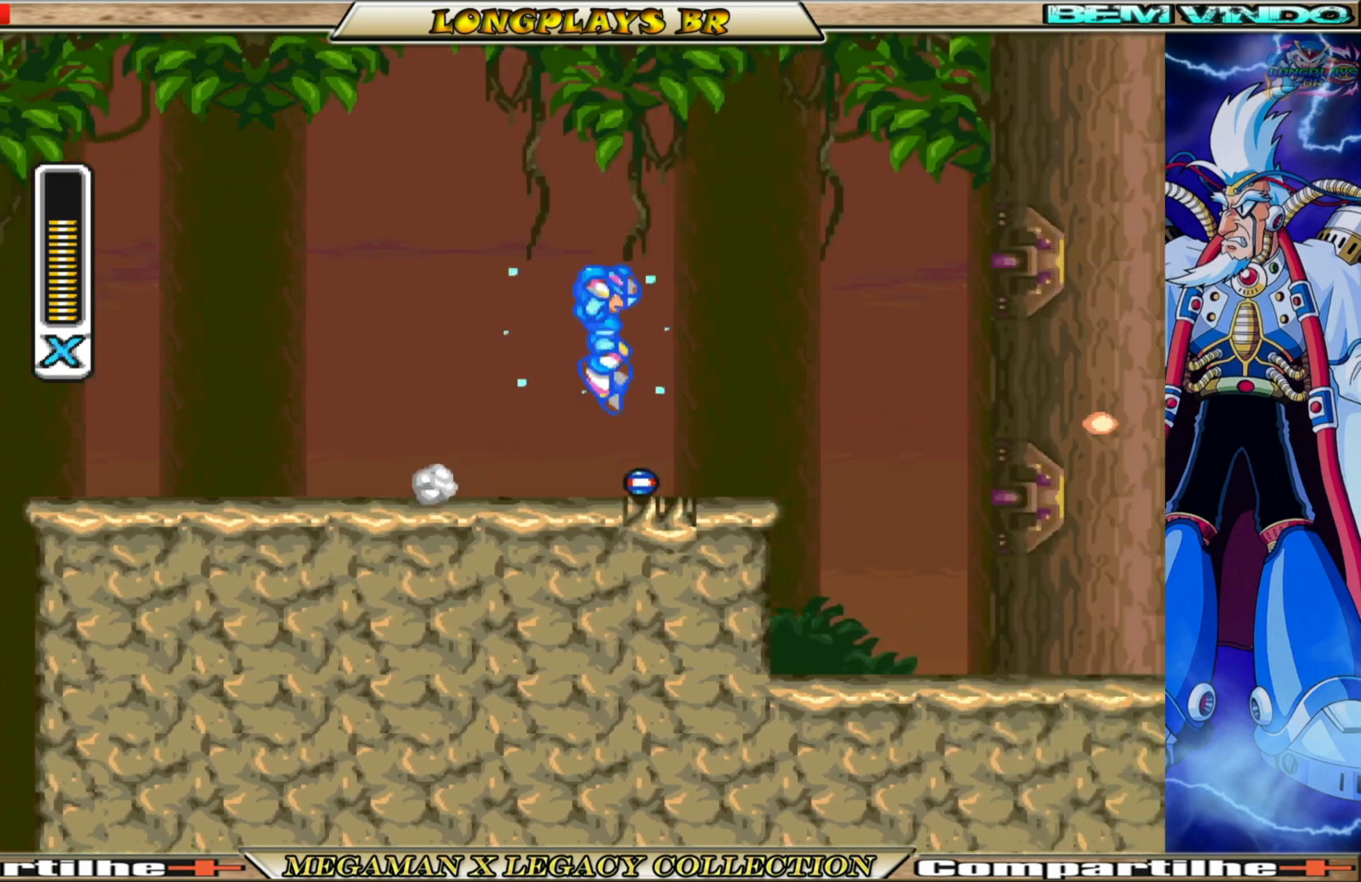
{"buttons": ["X"], "left_stick": "center", "right_stick": "center", "events": [[133, "A", "up"], [150, "B", "up"], [333, "DPAD_RIGHT", "up"]]}
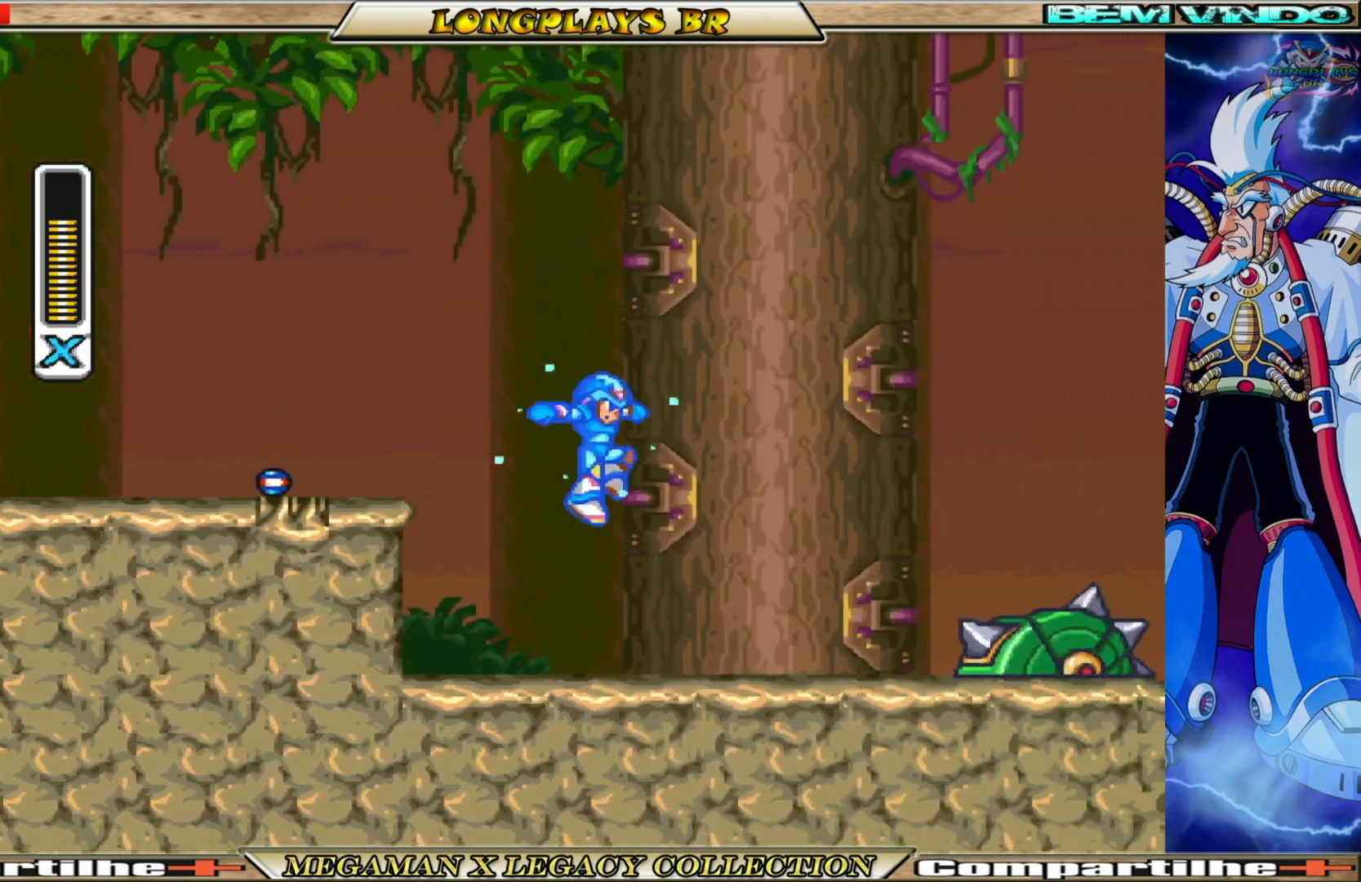
{"buttons": ["DPAD_RIGHT"], "left_stick": "center", "right_stick": "center", "events": [[133, "DPAD_RIGHT", "down"], [183, "X", "up"], [267, "X", "down"], [350, "X", "up"], [450, "X", "down"], [500, "X", "up"]]}
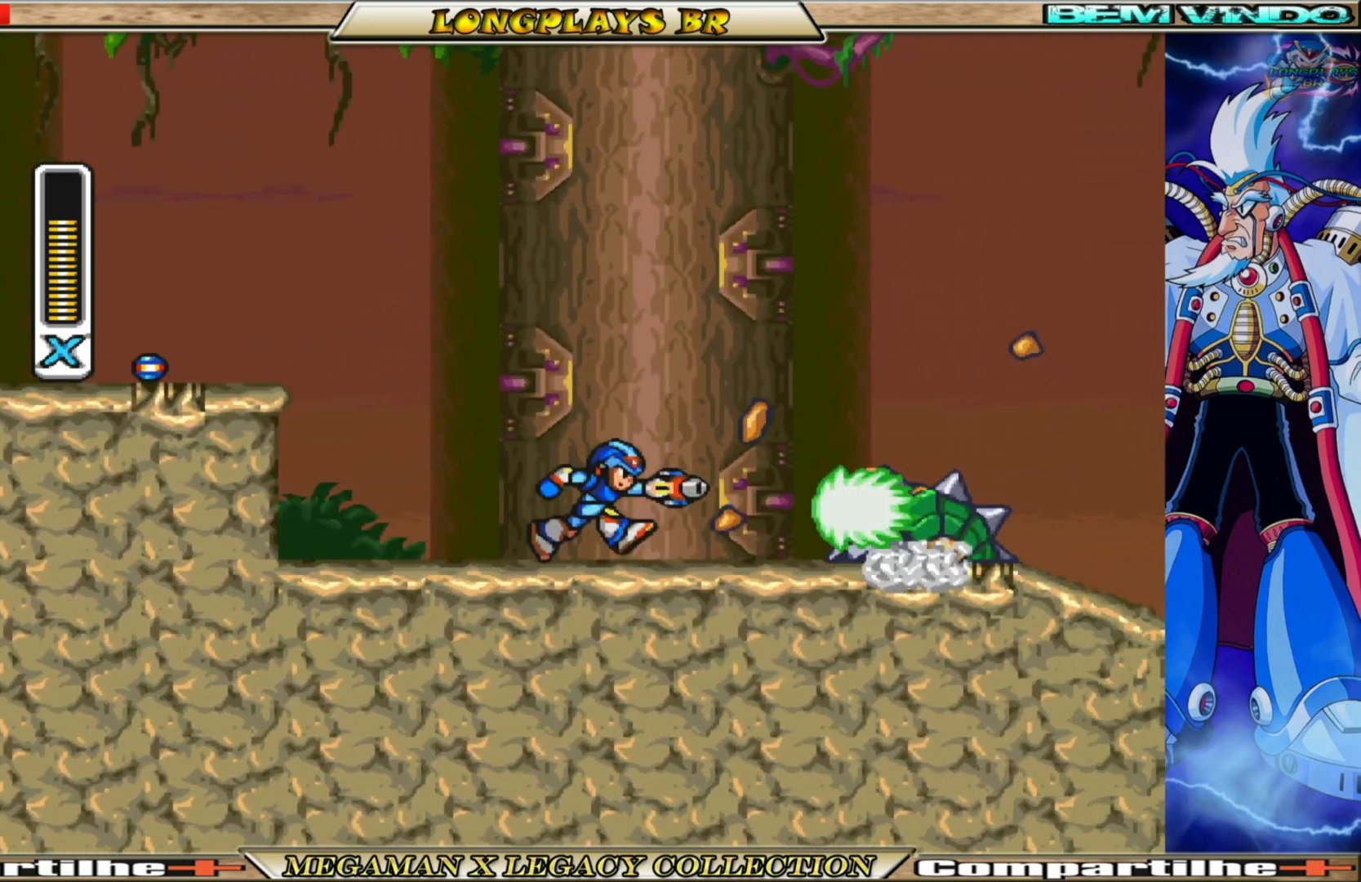
{"buttons": [], "left_stick": "center", "right_stick": "center", "events": [[67, "DPAD_RIGHT", "up"], [83, "X", "down"], [167, "X", "up"], [267, "X", "down"], [333, "X", "up"], [433, "X", "down"], [483, "X", "up"]]}
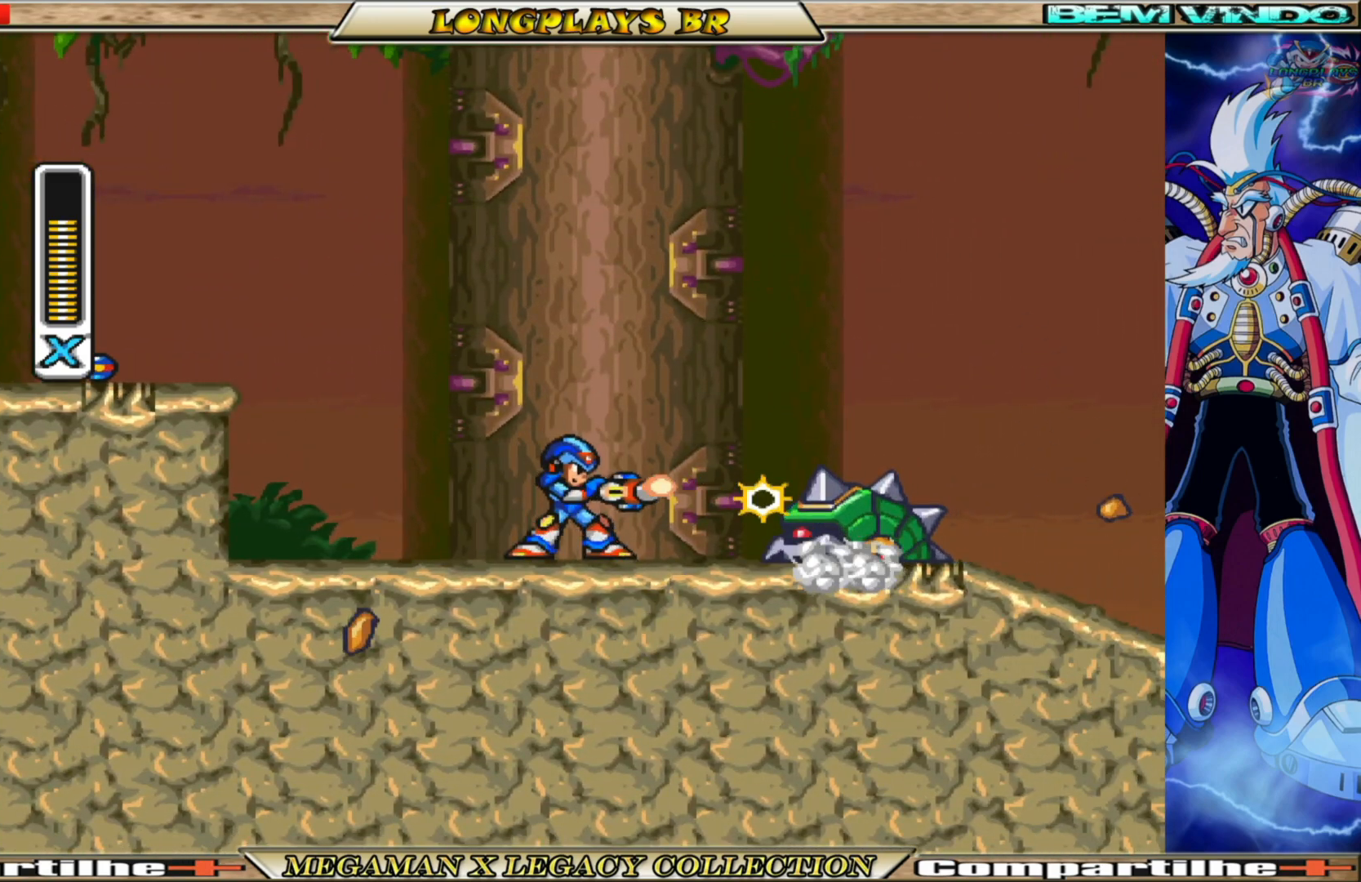
{"buttons": [], "left_stick": "center", "right_stick": "center", "events": [[83, "X", "down"], [117, "X", "up"], [250, "X", "down"], [300, "X", "up"], [400, "X", "down"], [450, "X", "up"]]}
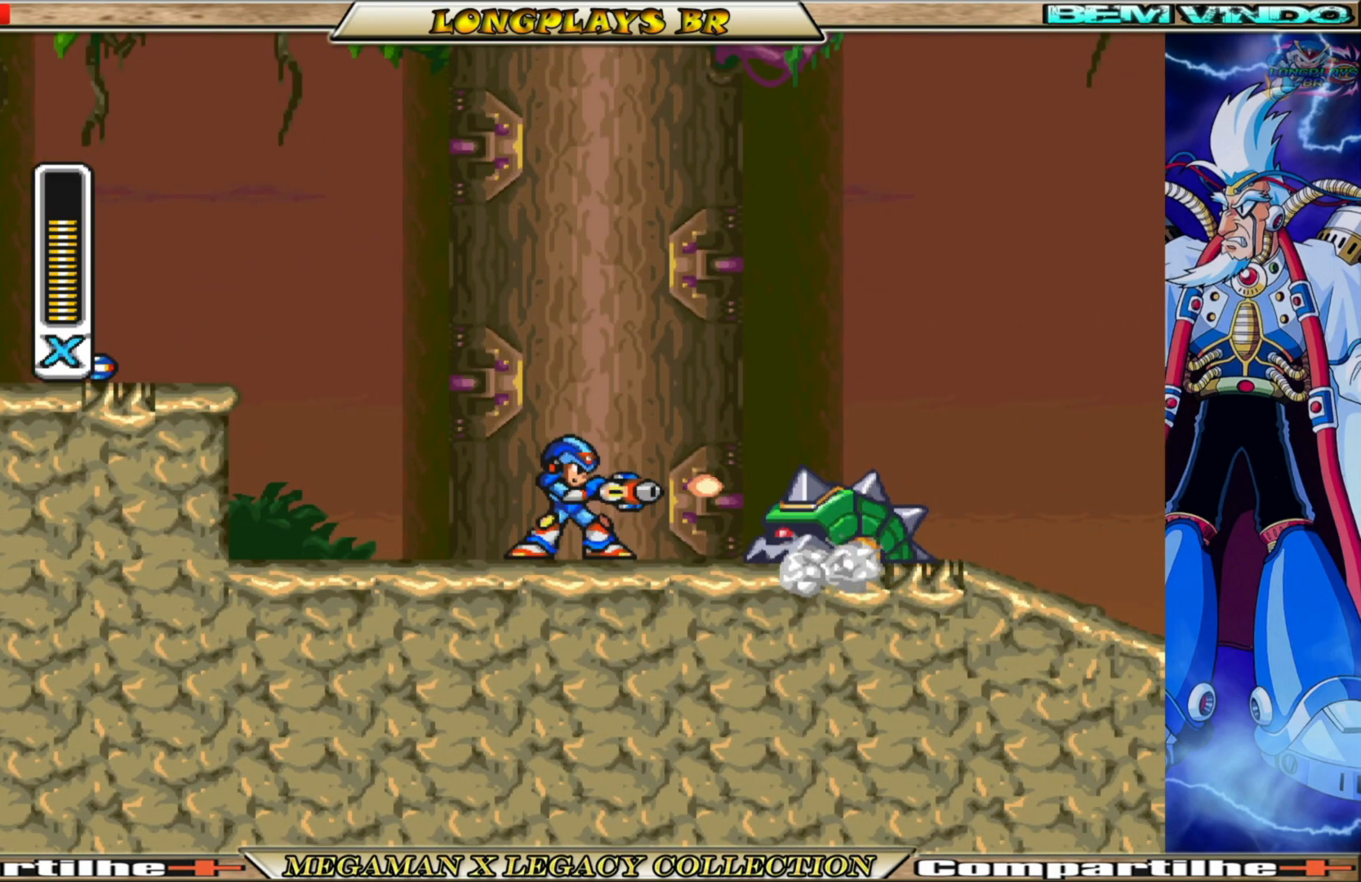
{"buttons": [], "left_stick": "center", "right_stick": "center", "events": [[67, "X", "down"], [100, "X", "up"], [217, "X", "down"], [250, "X", "up"], [367, "X", "down"], [417, "X", "up"]]}
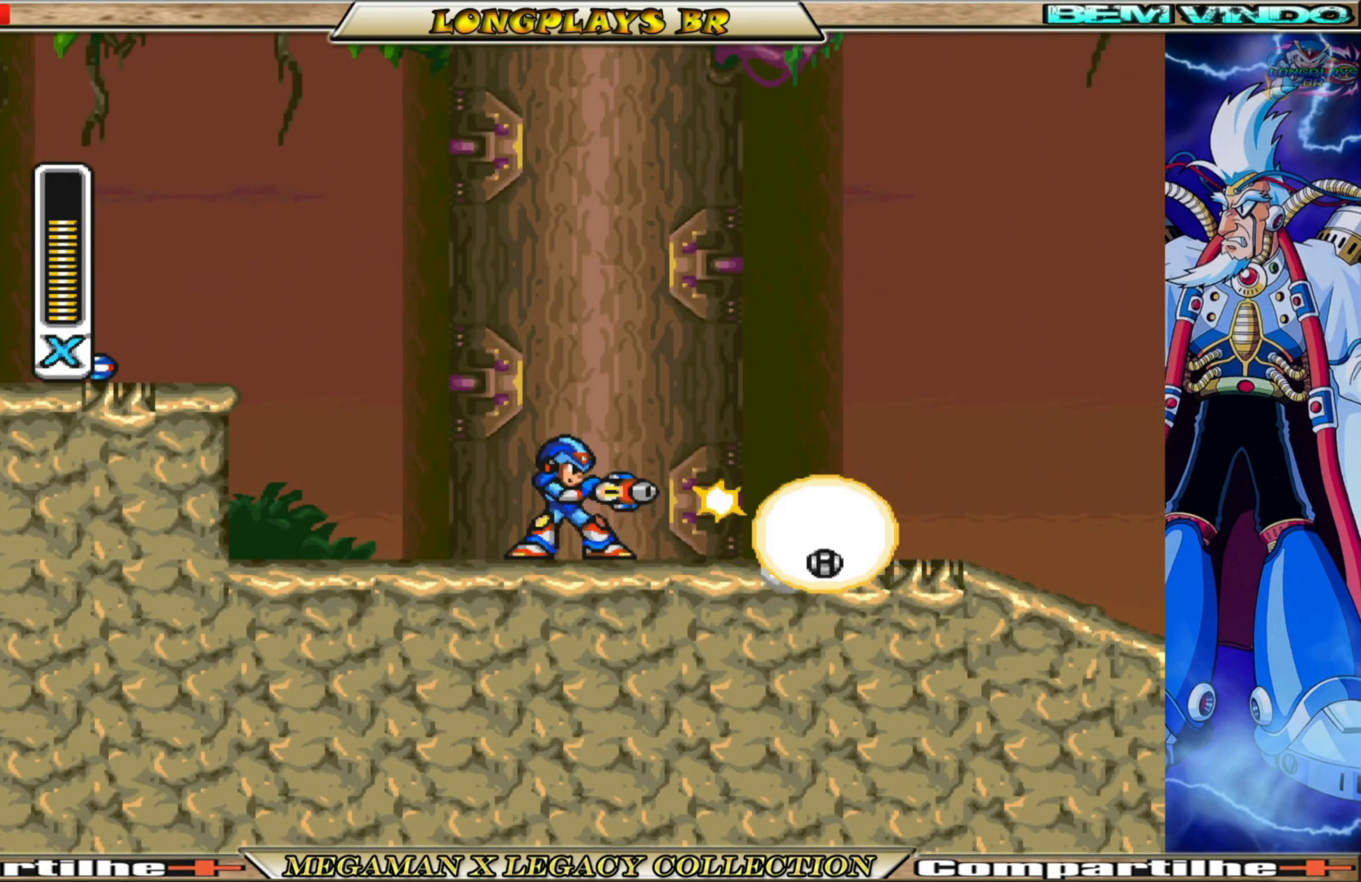
{"buttons": ["DPAD_RIGHT"], "left_stick": "center", "right_stick": "center", "events": [[33, "X", "down"], [83, "X", "up"], [183, "X", "down"], [250, "X", "up"], [450, "DPAD_RIGHT", "down"]]}
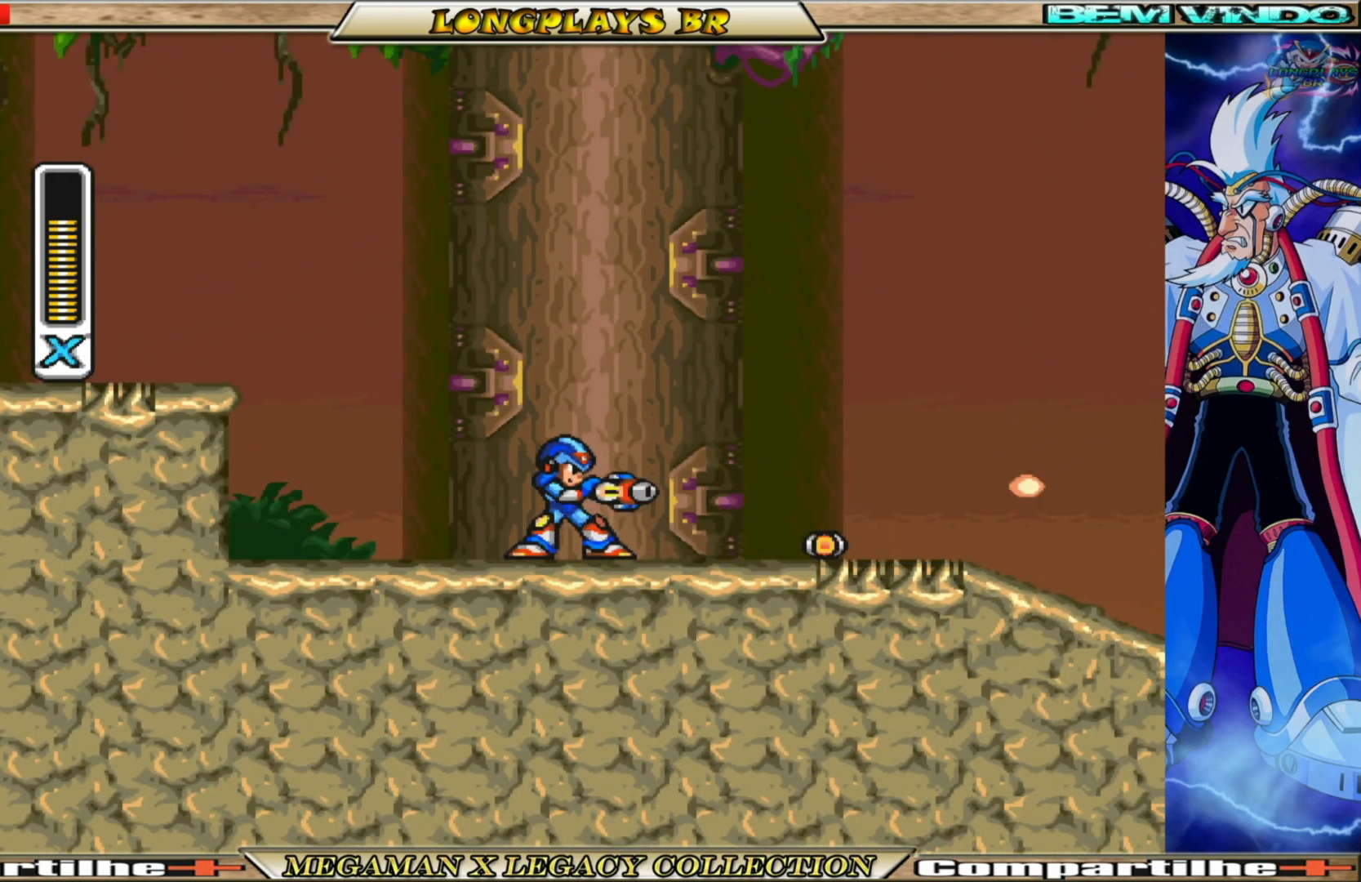
{"buttons": ["B", "DPAD_RIGHT"], "left_stick": "center", "right_stick": "center", "events": [[67, "B", "down"], [117, "A", "down"], [500, "A", "up"]]}
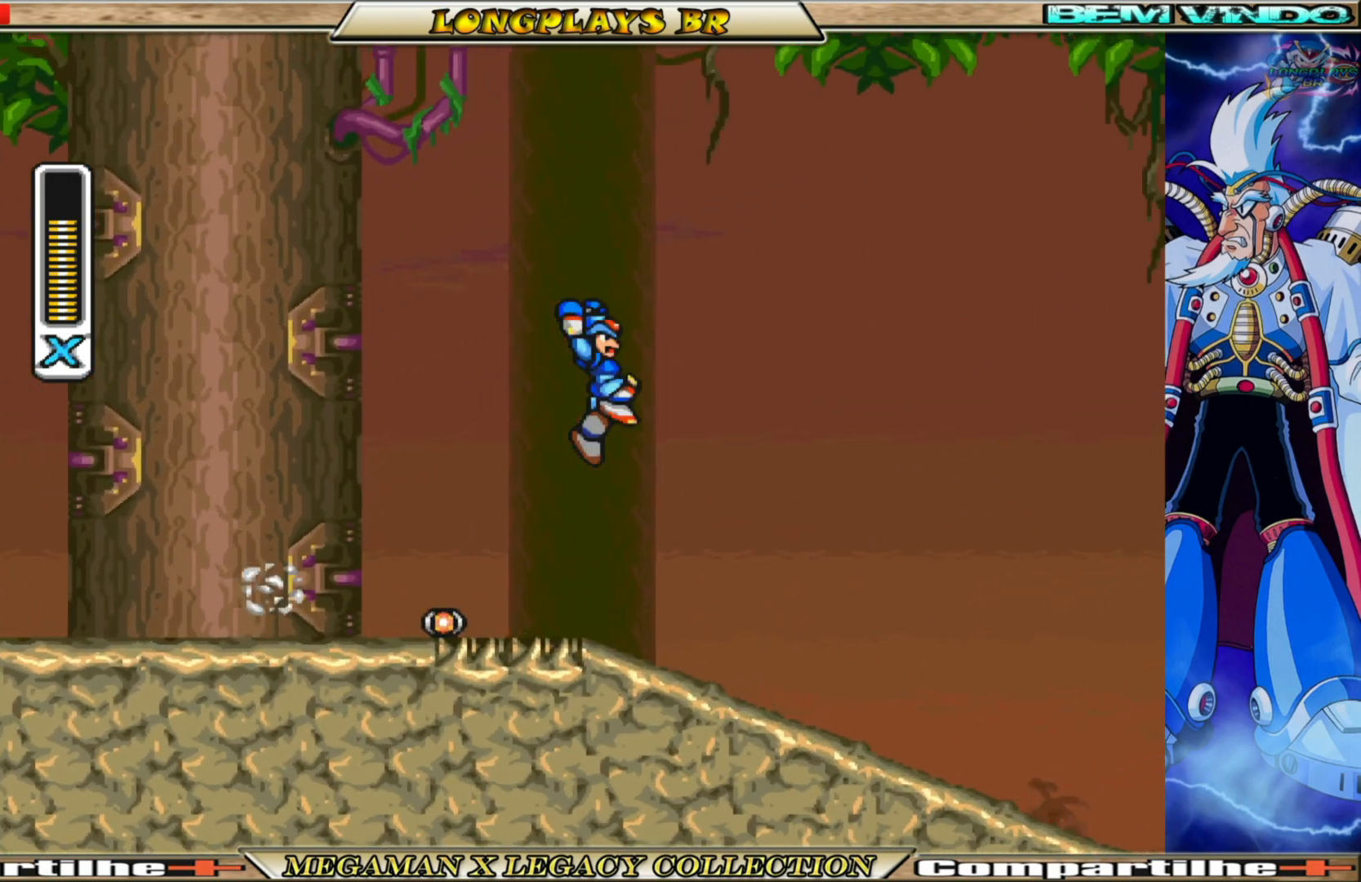
{"buttons": ["DPAD_RIGHT"], "left_stick": "center", "right_stick": "center", "events": [[33, "B", "up"], [117, "DPAD_RIGHT", "up"], [400, "DPAD_RIGHT", "down"]]}
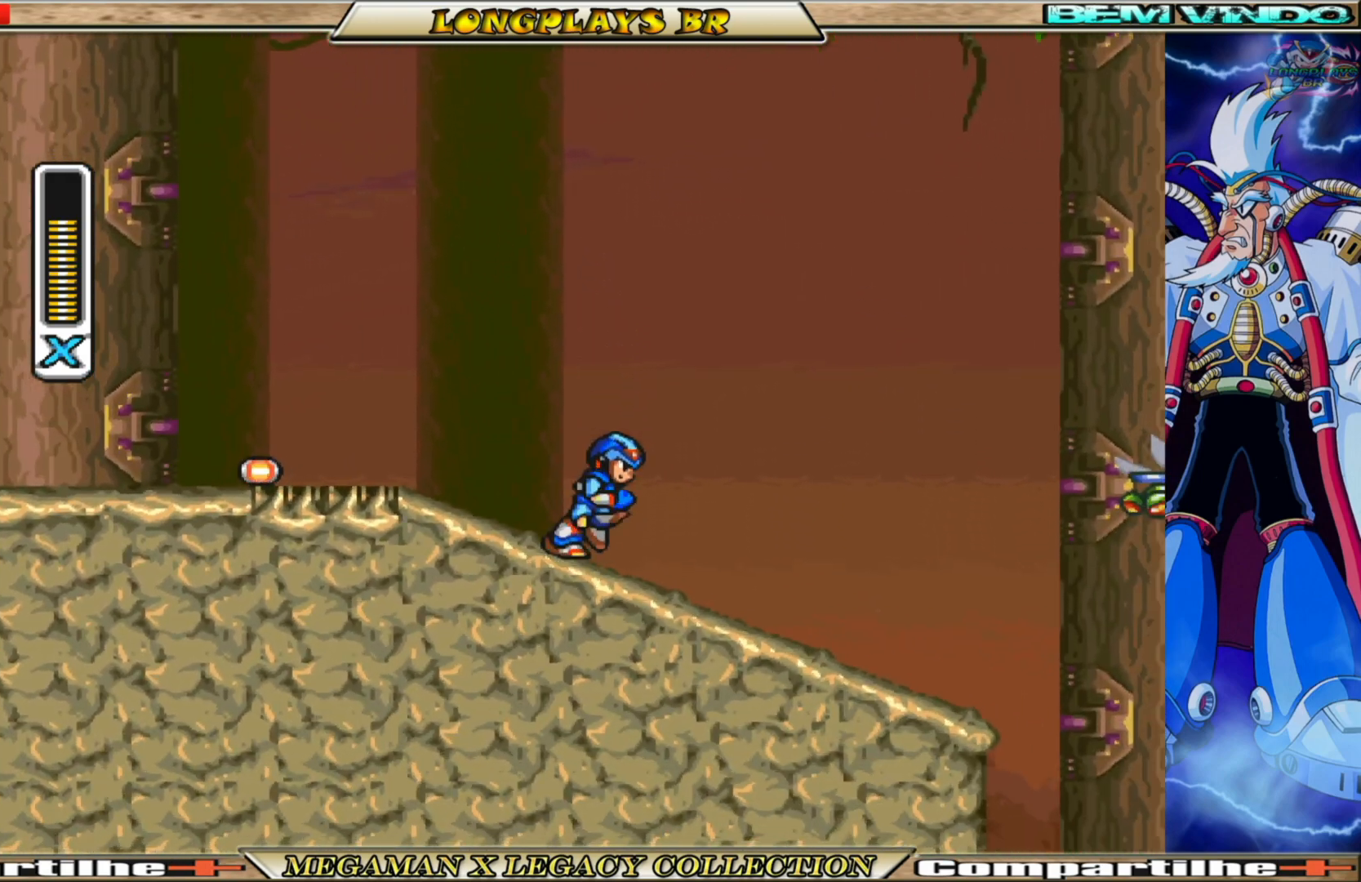
{"buttons": ["A", "B", "DPAD_RIGHT"], "left_stick": "center", "right_stick": "center", "events": [[200, "B", "down"], [333, "A", "down"]]}
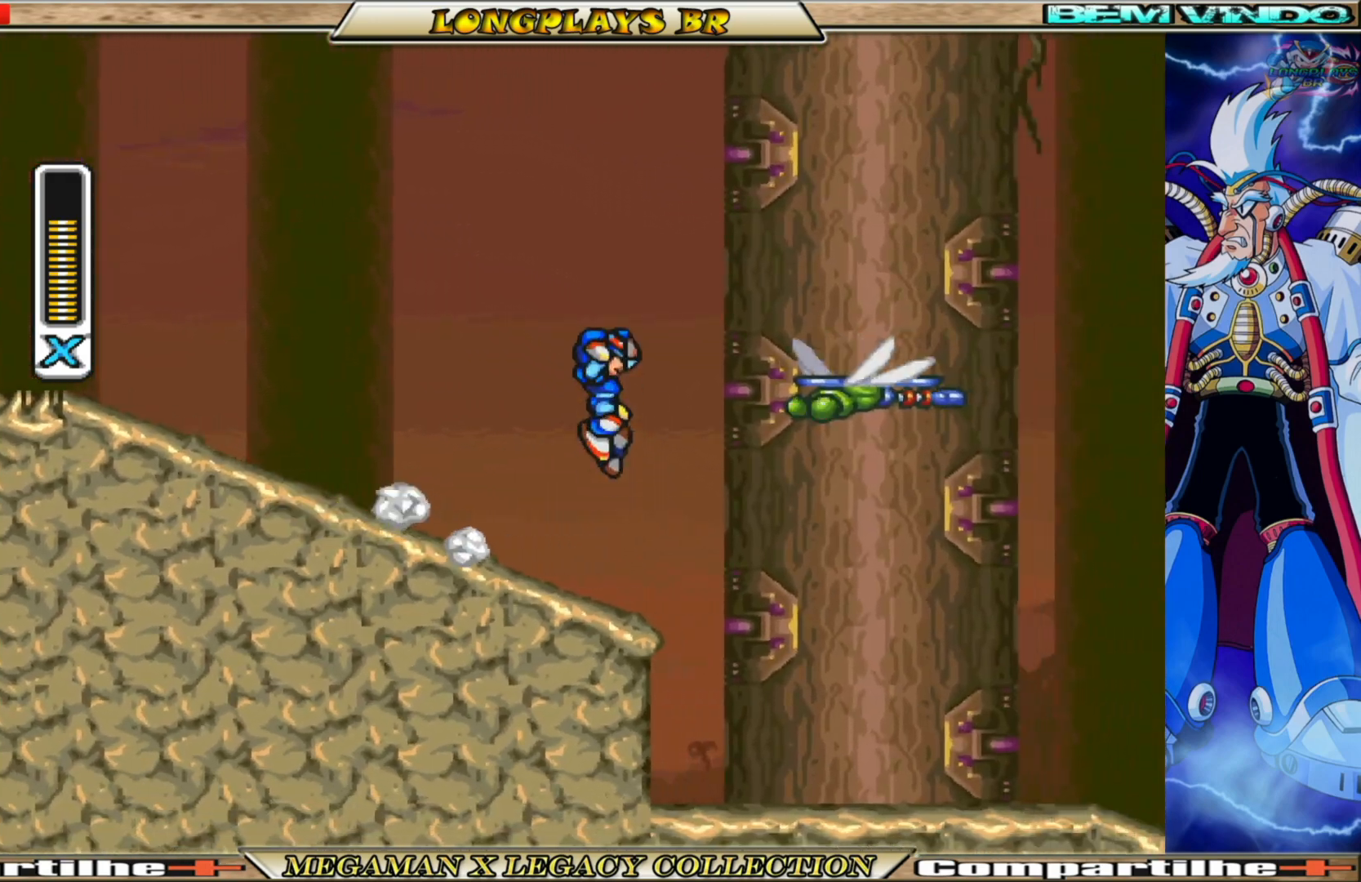
{"buttons": ["DPAD_RIGHT"], "left_stick": "center", "right_stick": "center", "events": [[133, "DPAD_RIGHT", "up"], [200, "A", "up"], [233, "B", "up"], [367, "DPAD_RIGHT", "down"]]}